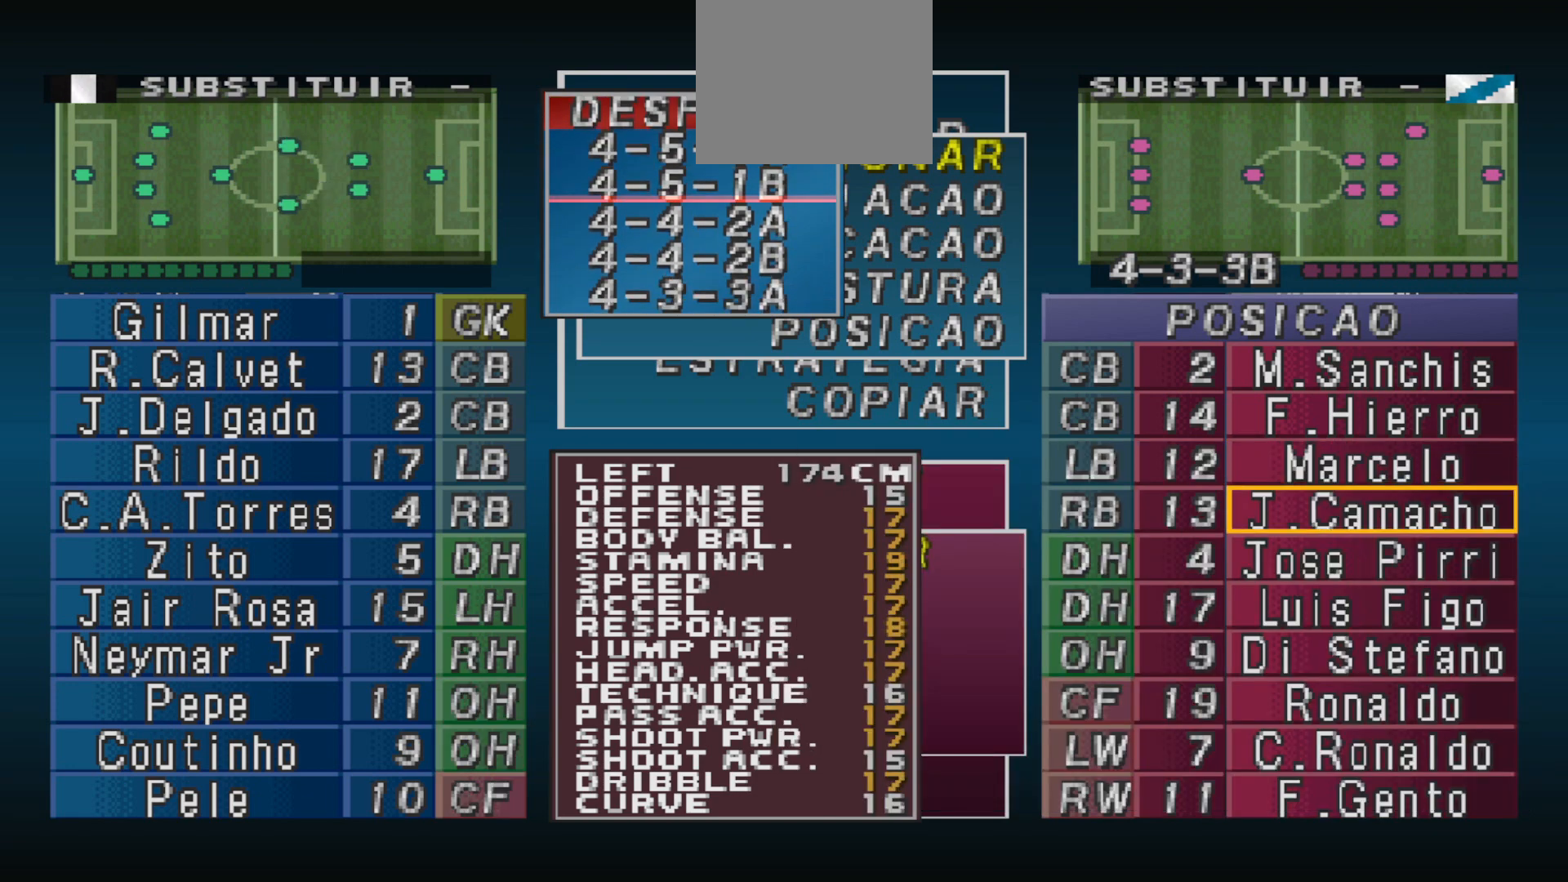
Gameplay with a controller (PlayStation layout); each line is a JSON object with the inputs held at the frame after it. "events" lists button and stick changes between this image and that frame as [ms after this image, input, new state], when the widget could be followed in between. Not read: left_stick right_stick.
{"buttons": [], "events": [[100, "CIRCLE", "up"], [200, "DPAD_LEFT", "down"], [233, "DPAD_LEFT", "up"]]}
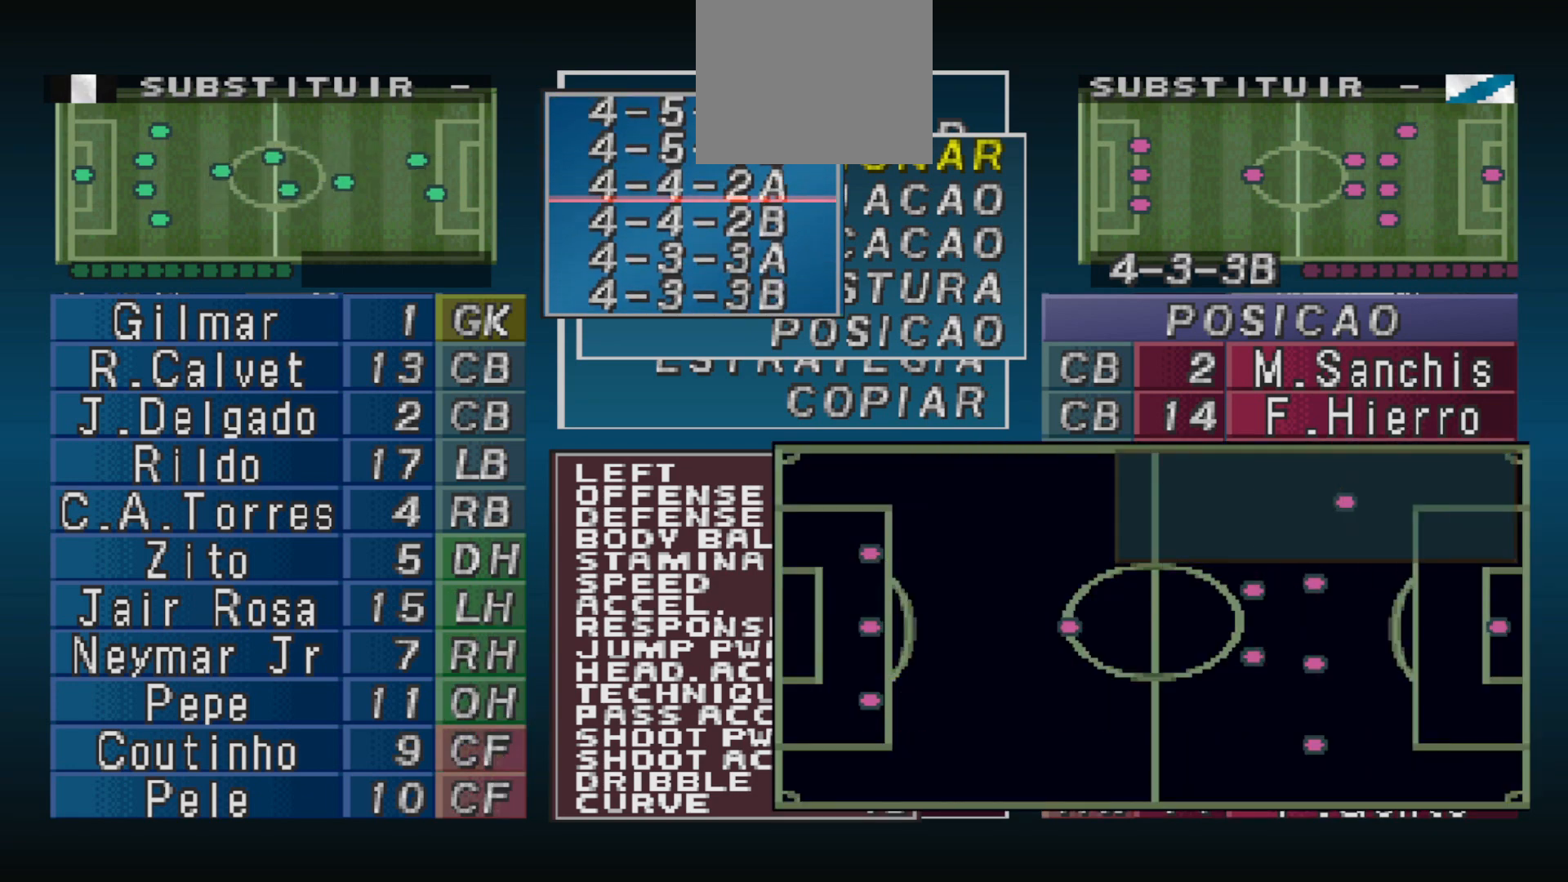
{"buttons": [], "events": [[100, "DPAD_LEFT", "down"], [200, "DPAD_LEFT", "up"], [400, "DPAD_LEFT", "down"], [500, "DPAD_LEFT", "up"]]}
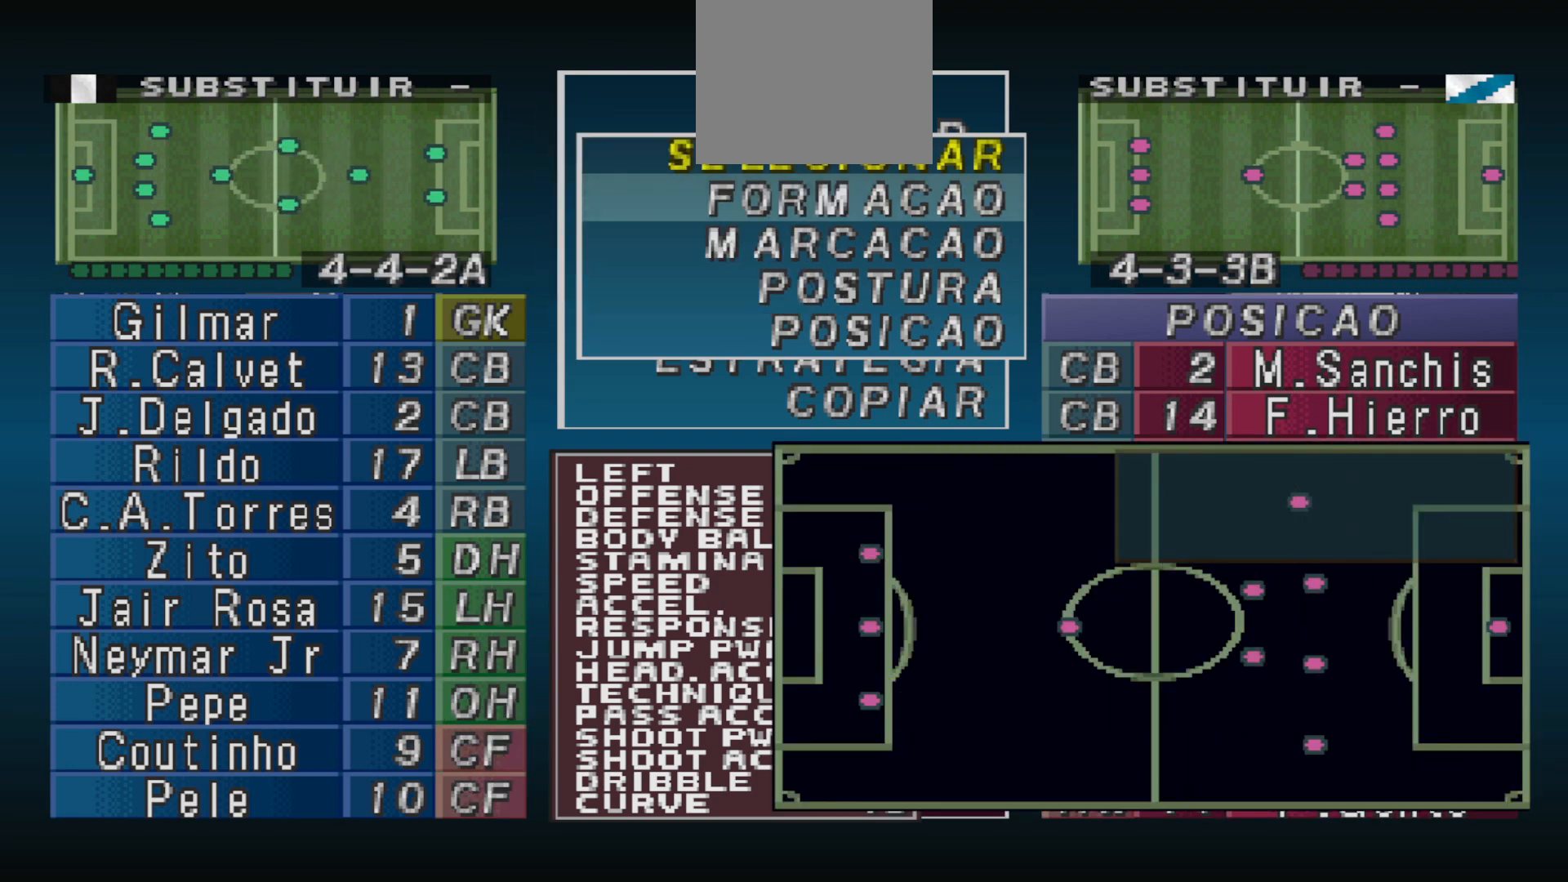
{"buttons": [], "events": [[167, "DPAD_DOWN", "down"], [233, "DPAD_DOWN", "up"]]}
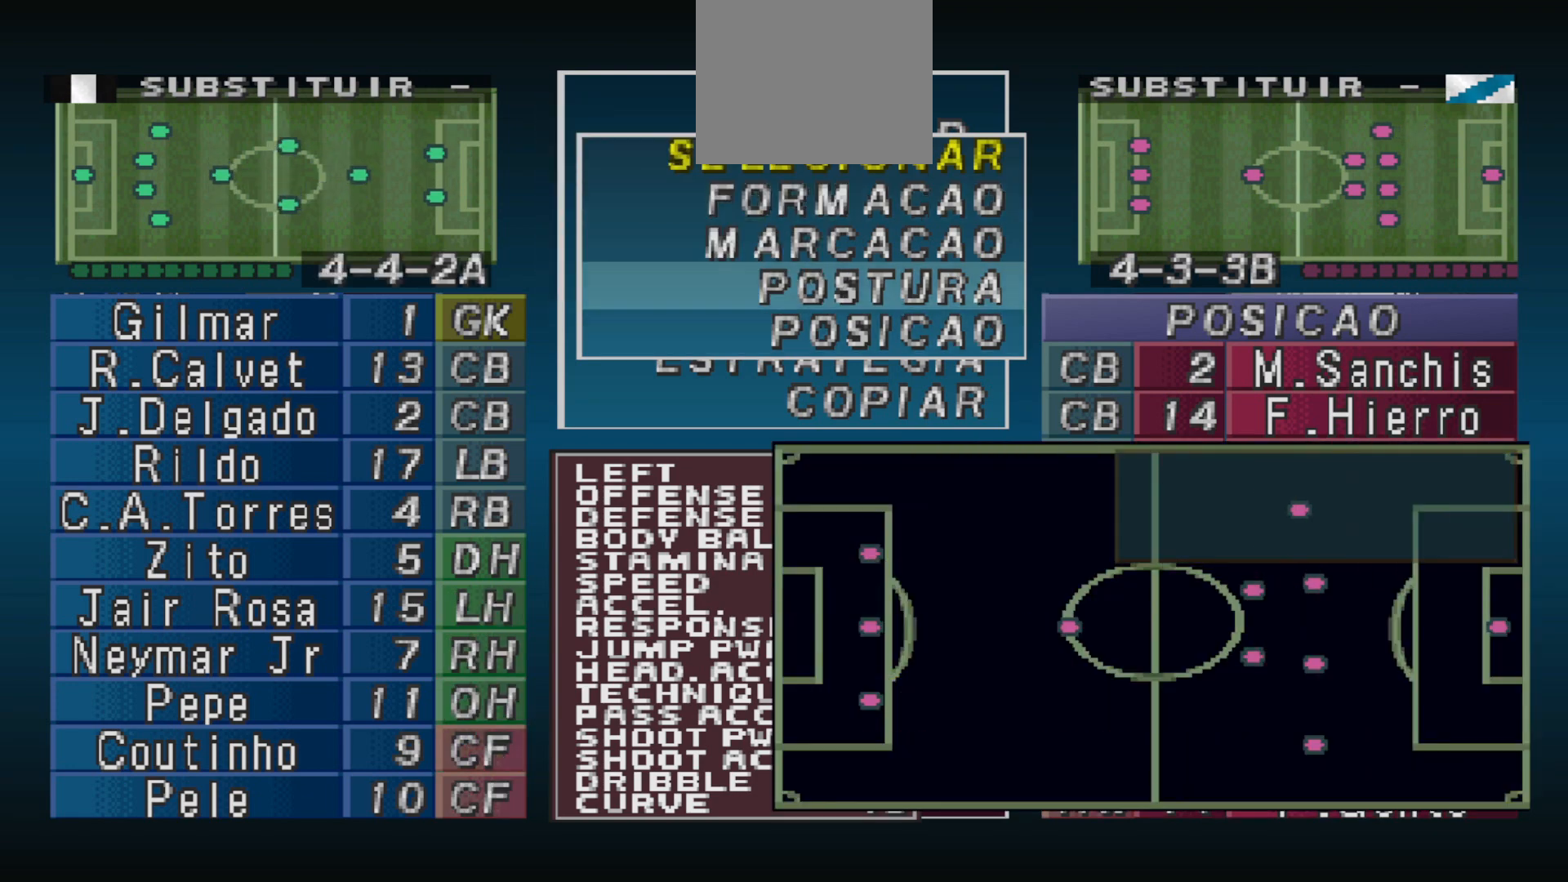
{"buttons": [], "events": [[100, "DPAD_LEFT", "down"], [167, "DPAD_LEFT", "up"], [400, "CIRCLE", "down"], [500, "CIRCLE", "up"]]}
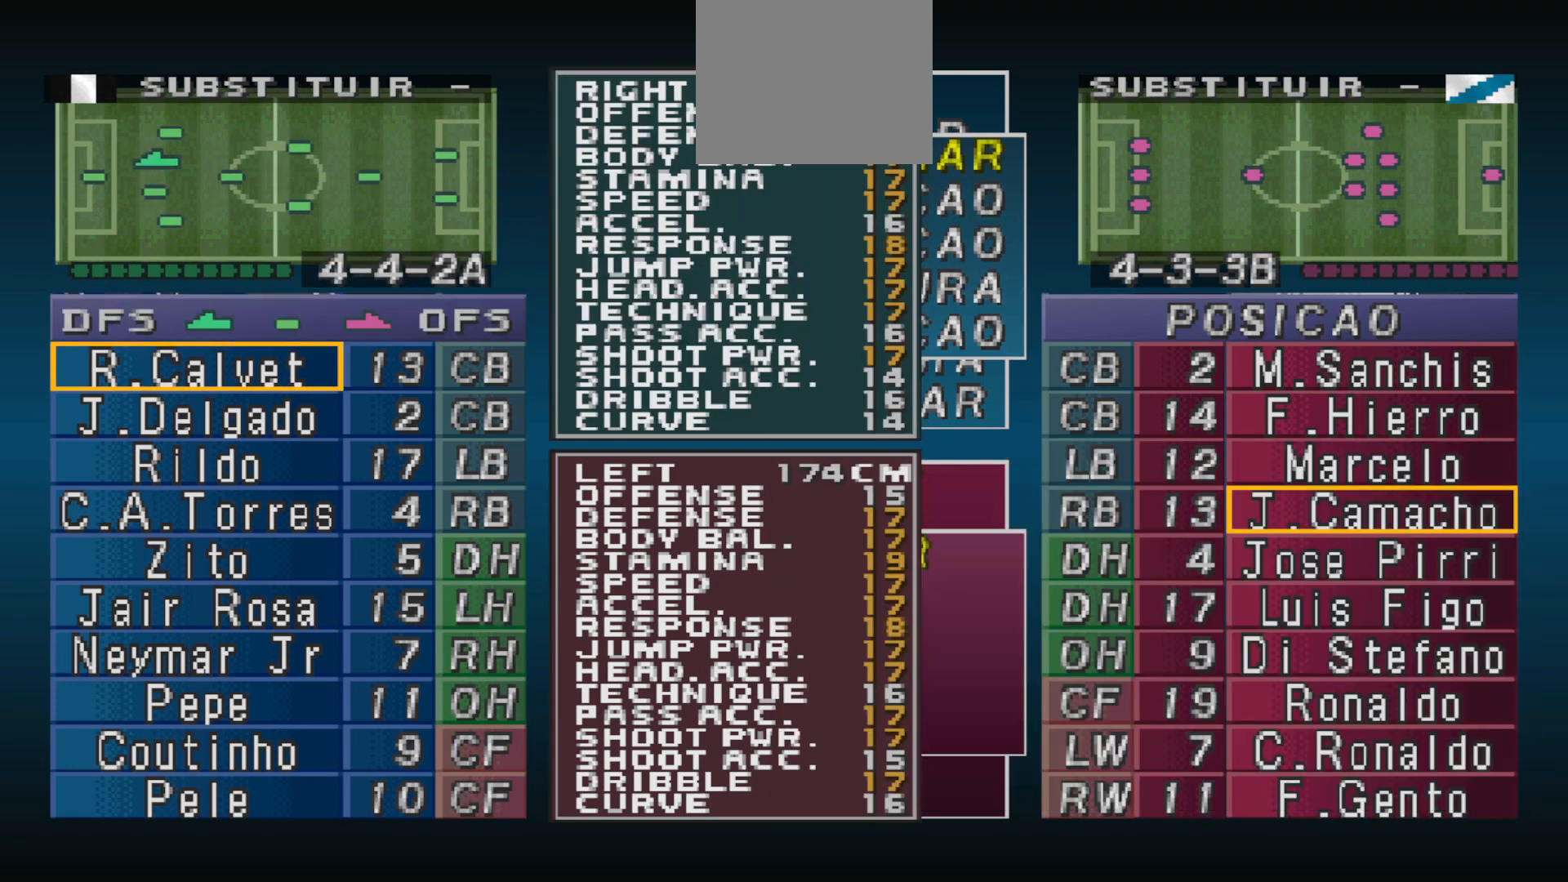
{"buttons": [], "events": []}
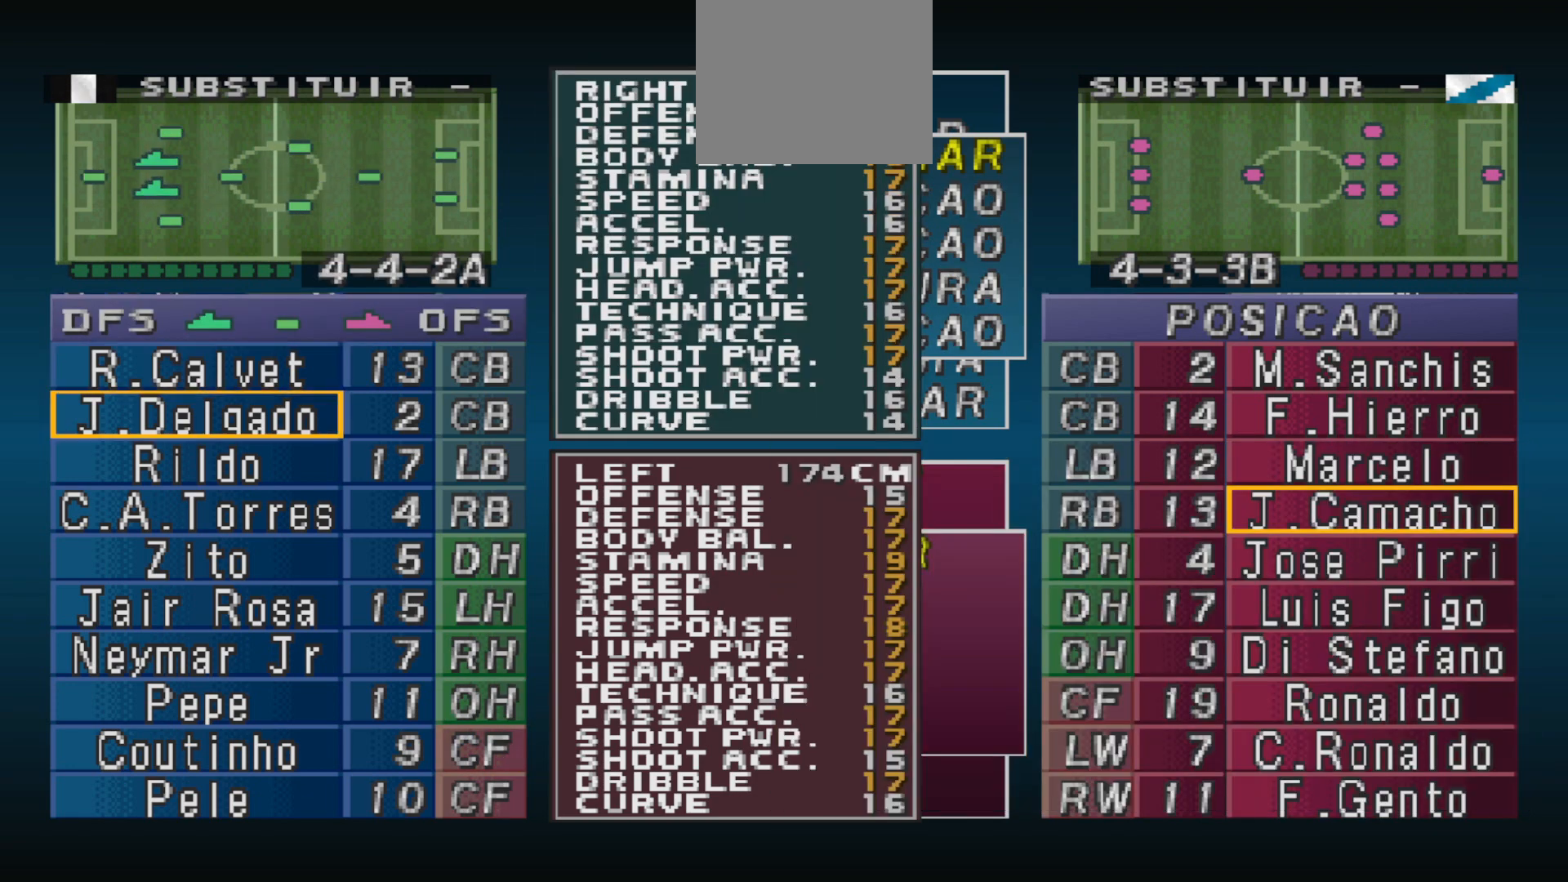
{"buttons": ["DPAD_DOWN"], "events": [[433, "DPAD_DOWN", "down"]]}
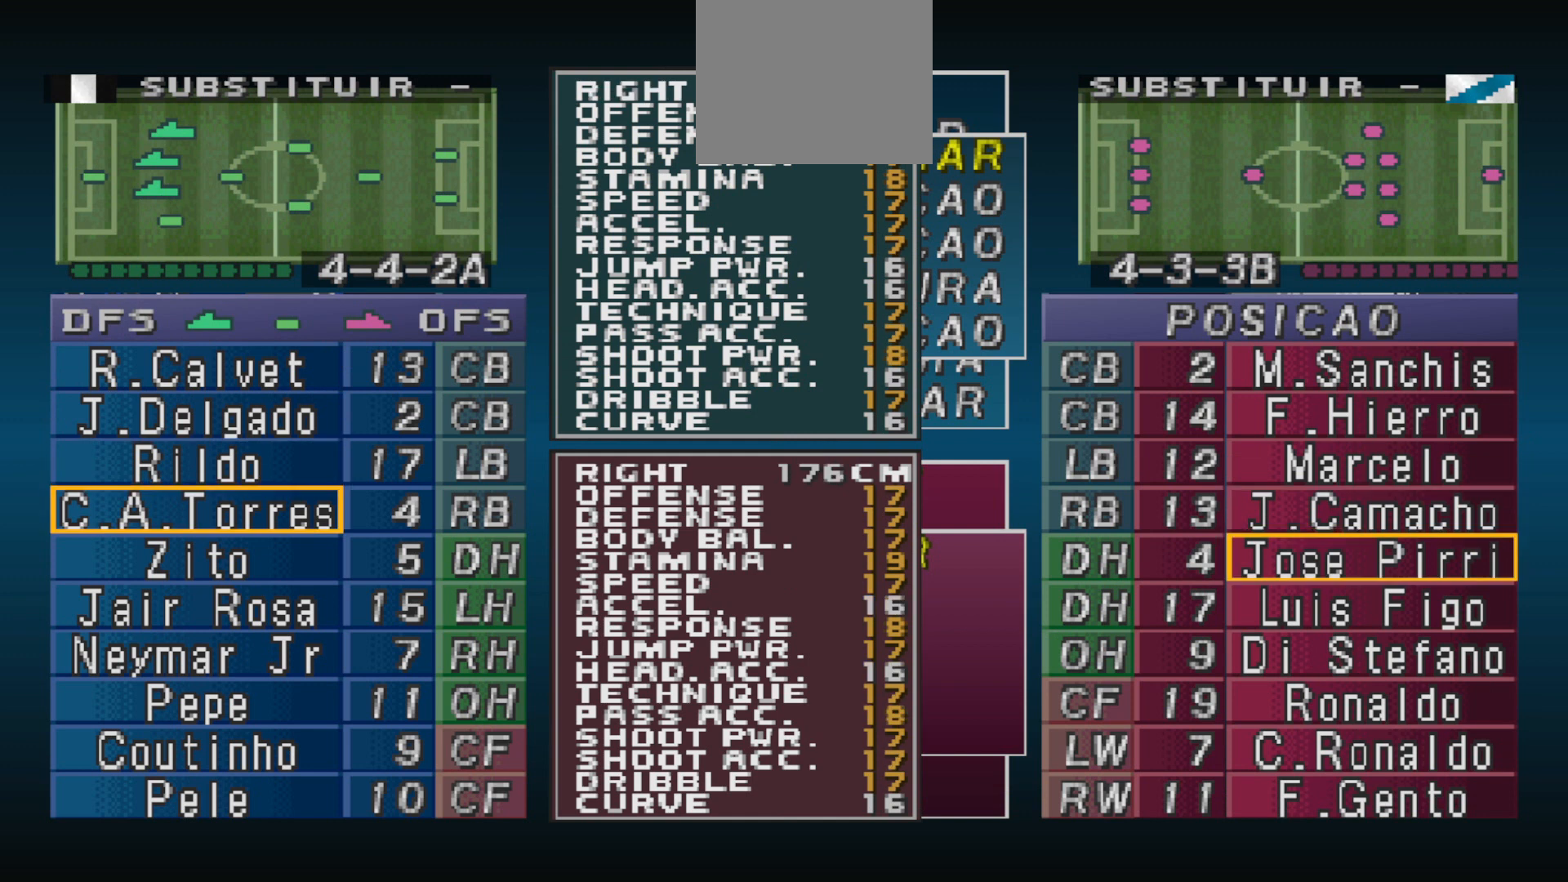
{"buttons": ["DPAD_DOWN"], "events": [[33, "DPAD_DOWN", "up"], [433, "DPAD_DOWN", "down"]]}
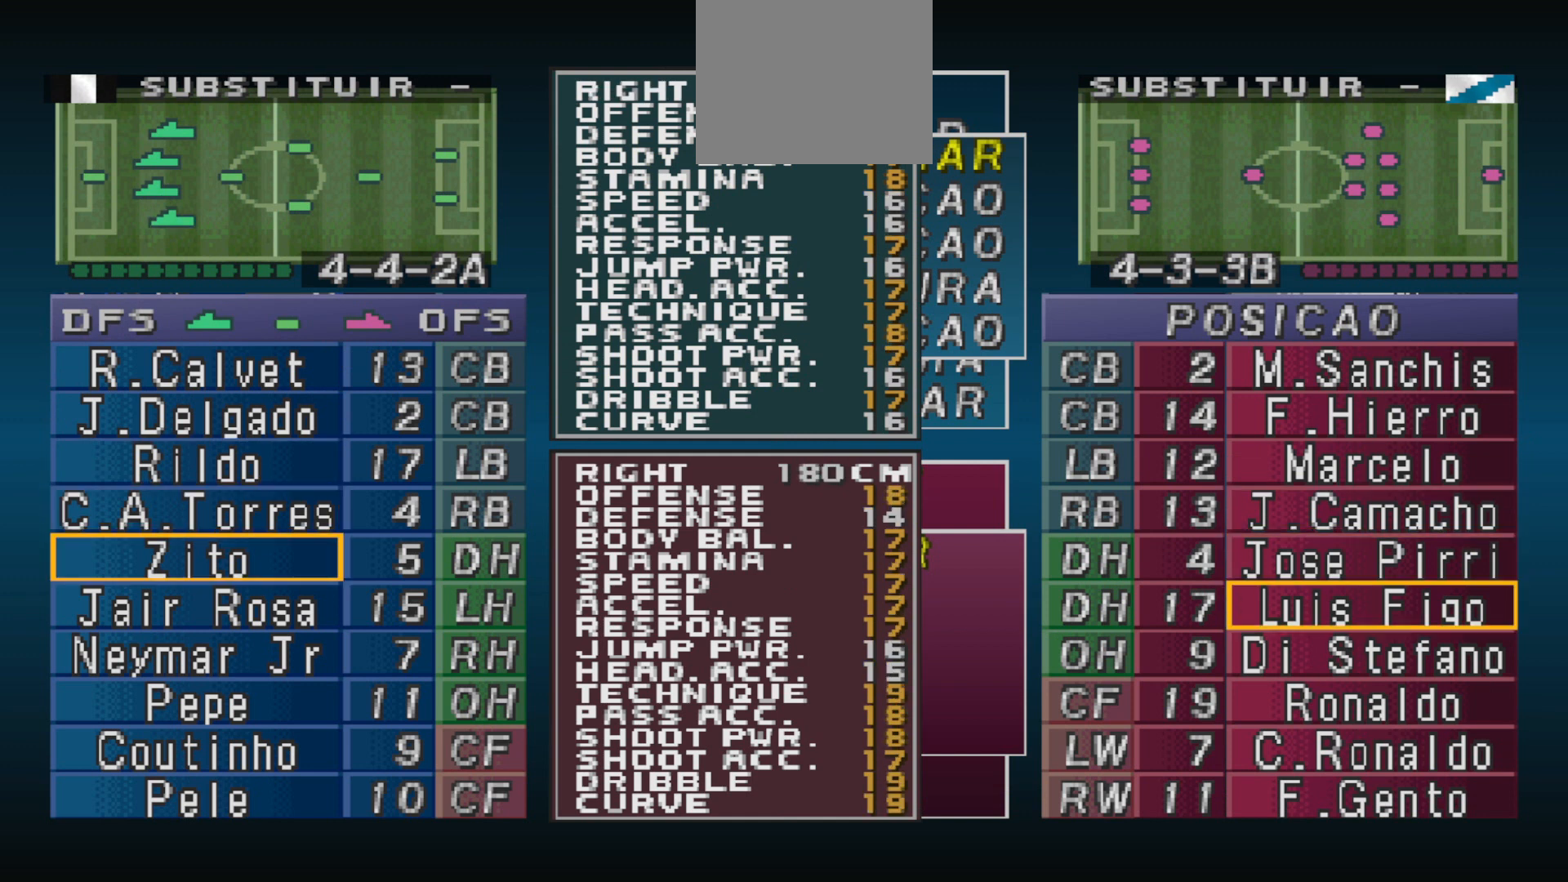
{"buttons": [], "events": [[67, "DPAD_DOWN", "up"], [200, "DPAD_DOWN", "down"], [300, "DPAD_DOWN", "up"]]}
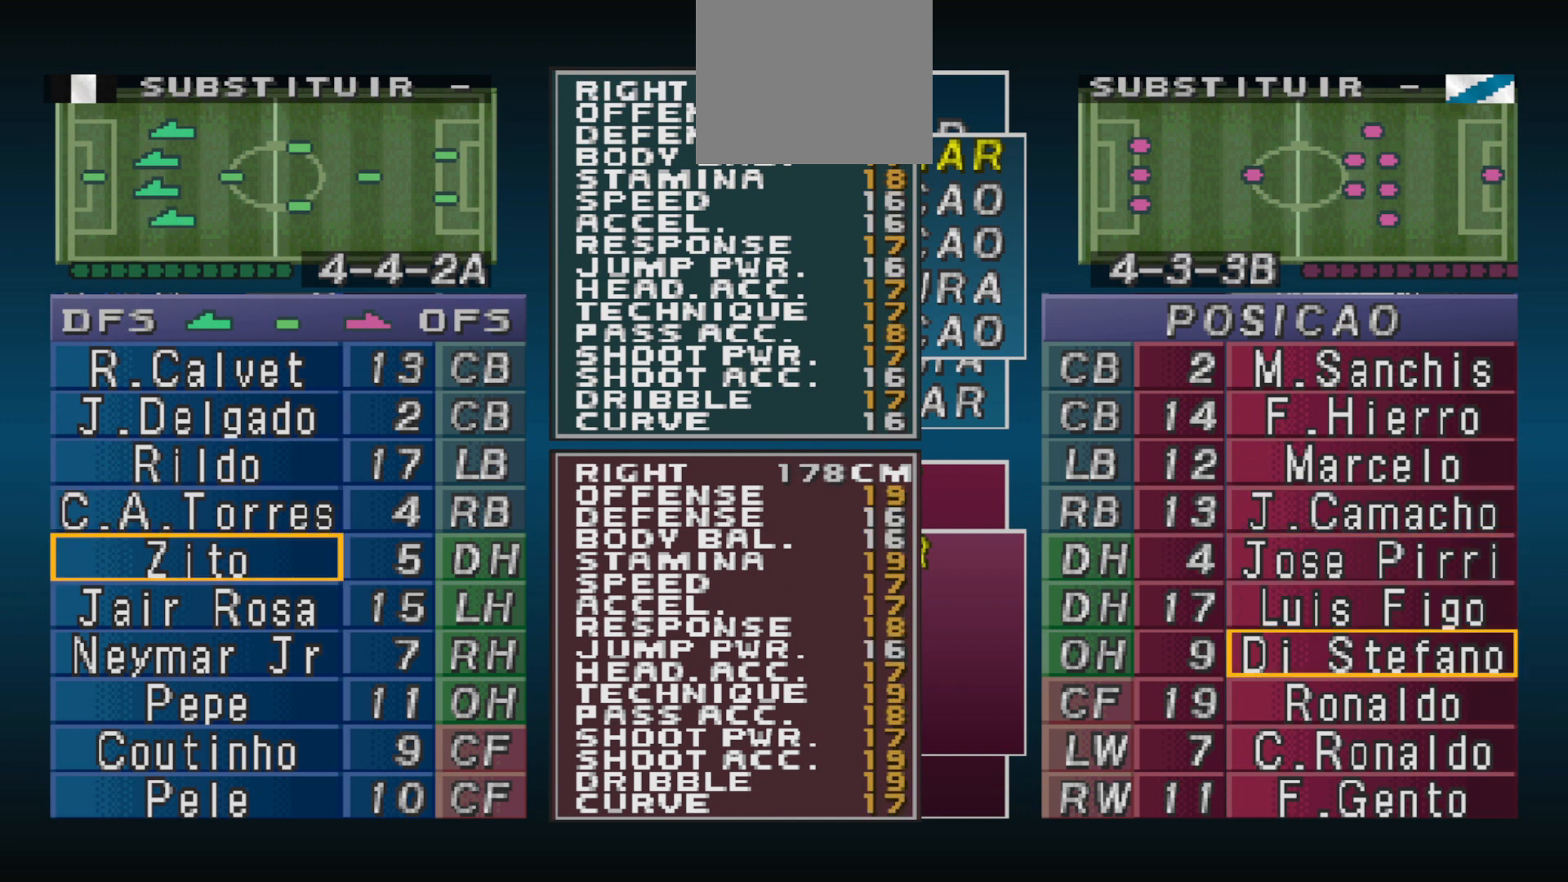
{"buttons": [], "events": []}
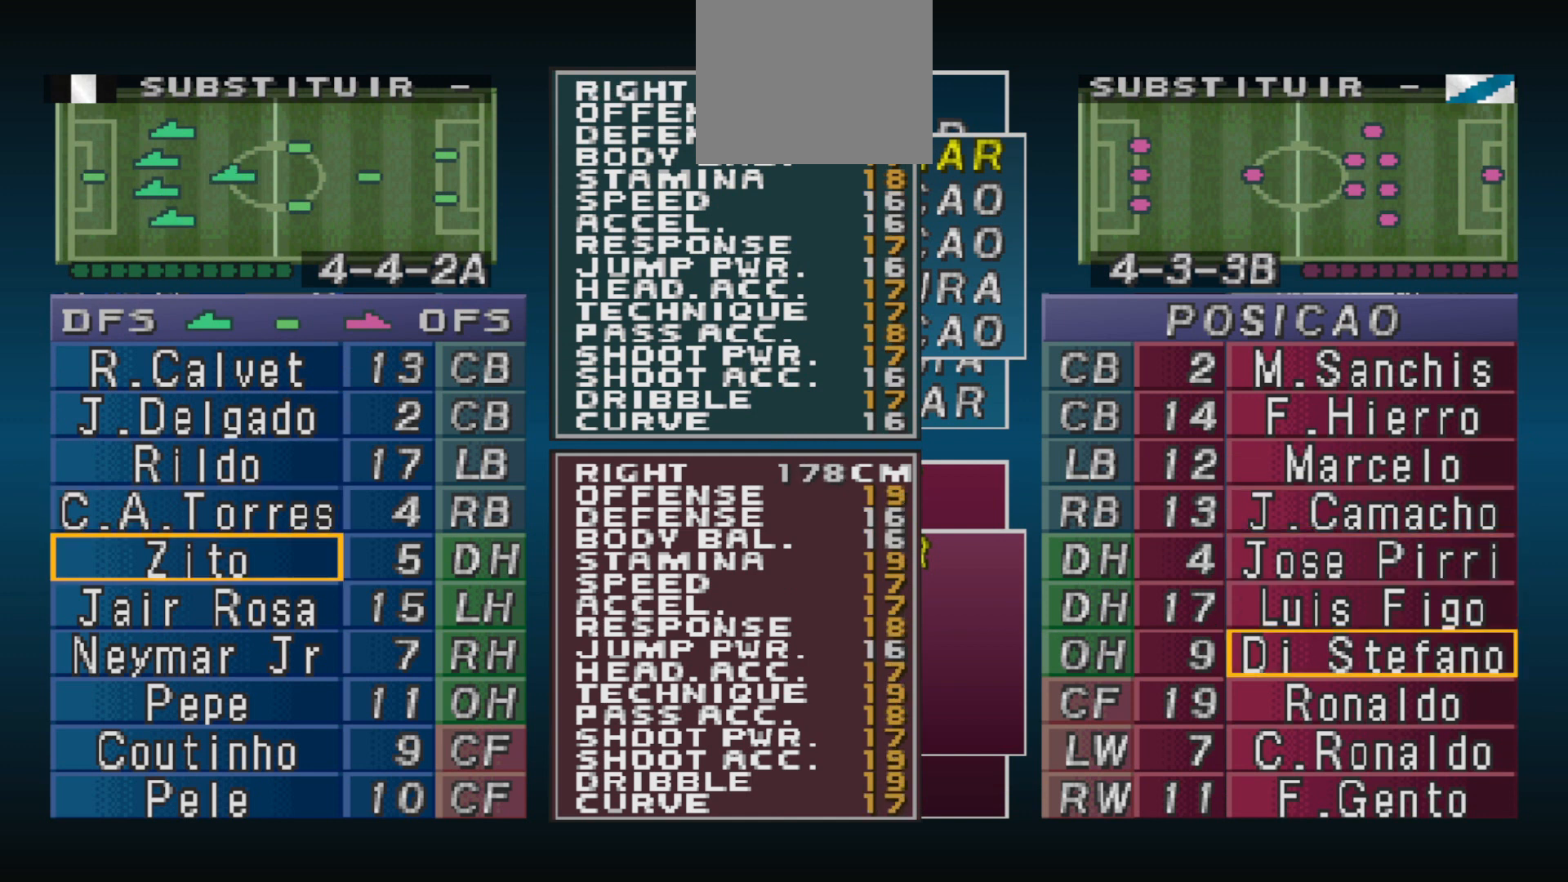
{"buttons": [], "events": []}
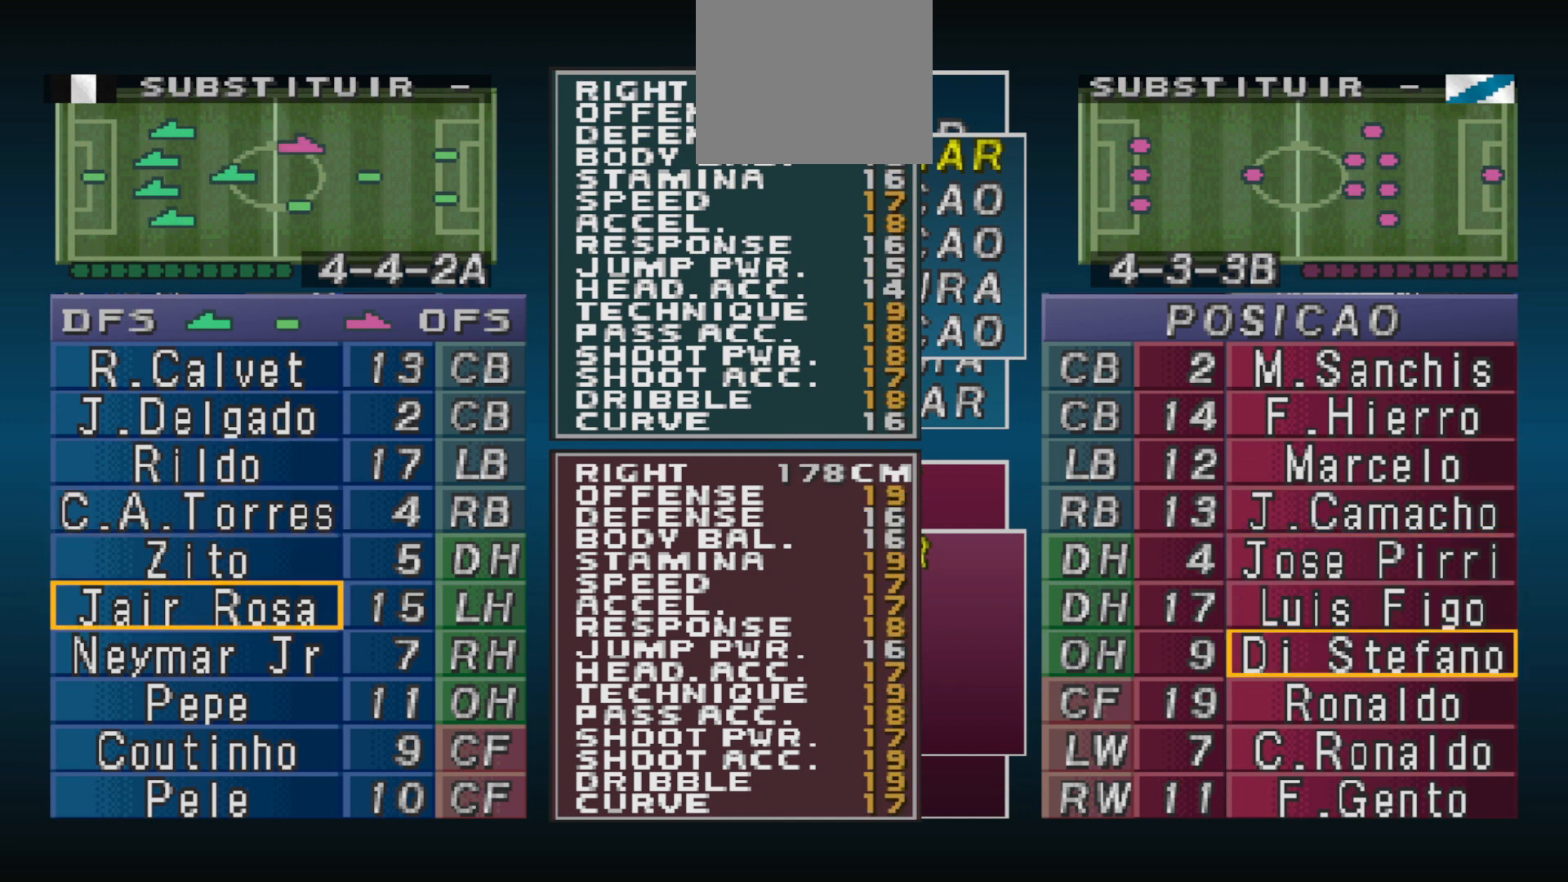
{"buttons": [], "events": [[100, "DPAD_UP", "down"], [167, "DPAD_UP", "up"], [300, "DPAD_UP", "down"], [367, "DPAD_UP", "up"]]}
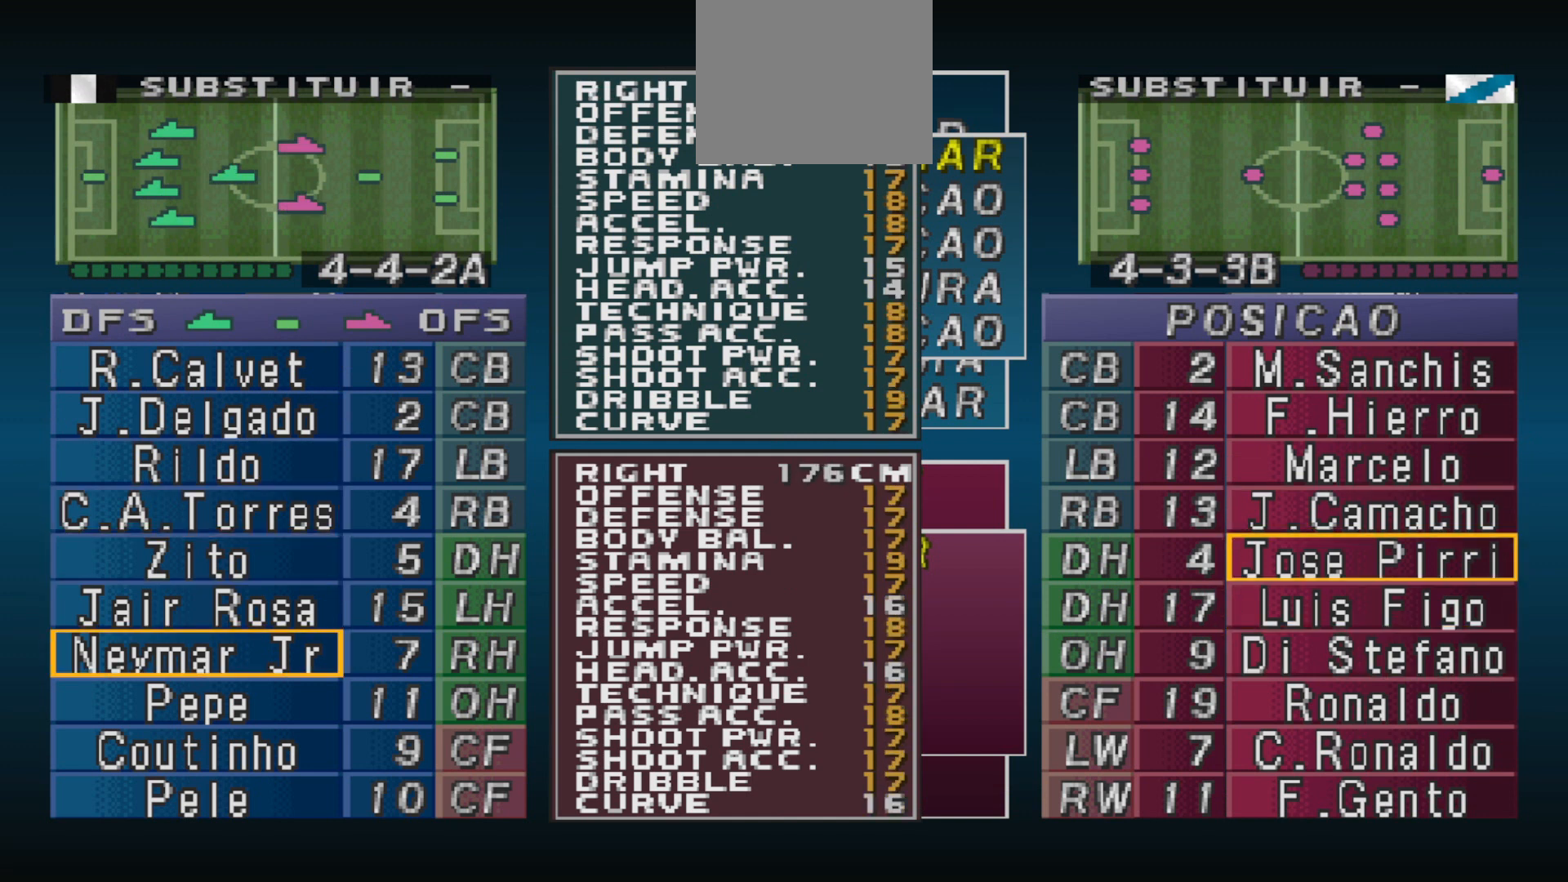
{"buttons": [], "events": []}
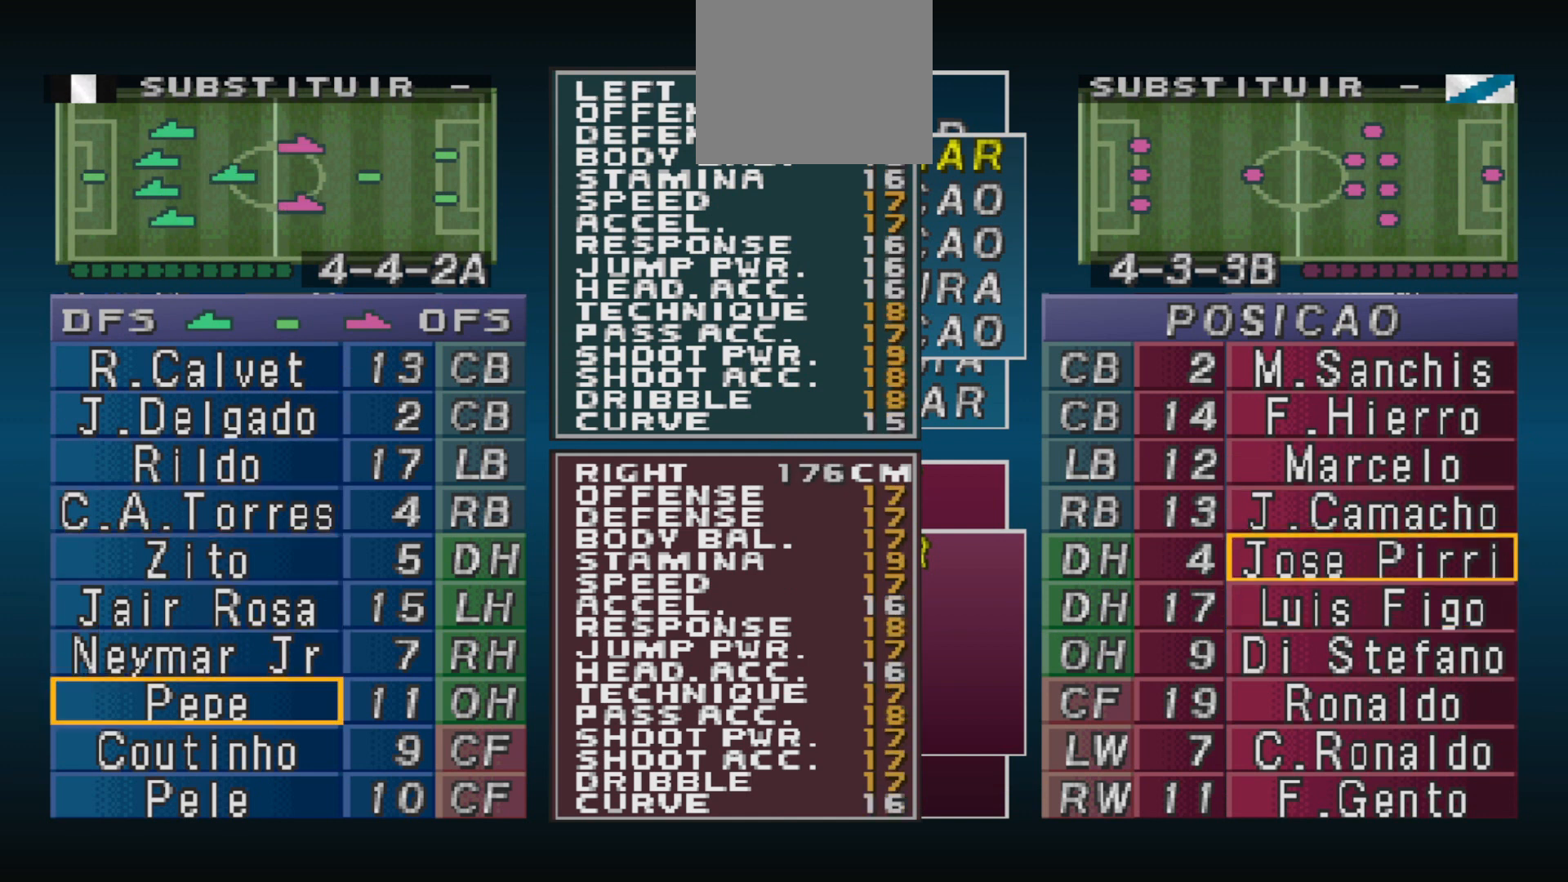
{"buttons": [], "events": []}
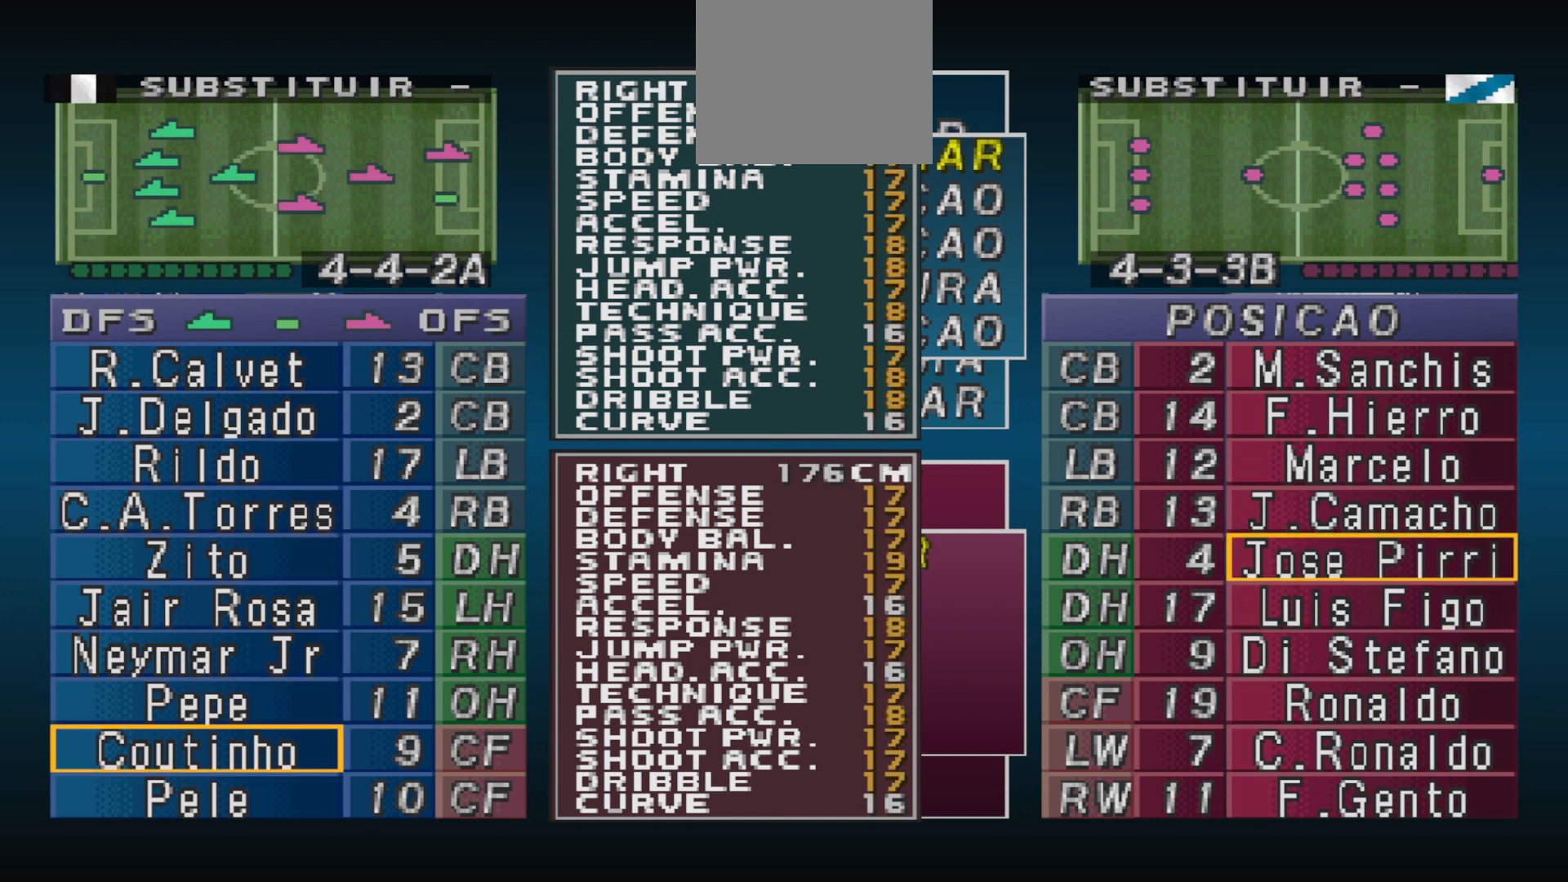
{"buttons": [], "events": [[333, "CIRCLE", "down"], [500, "CIRCLE", "up"]]}
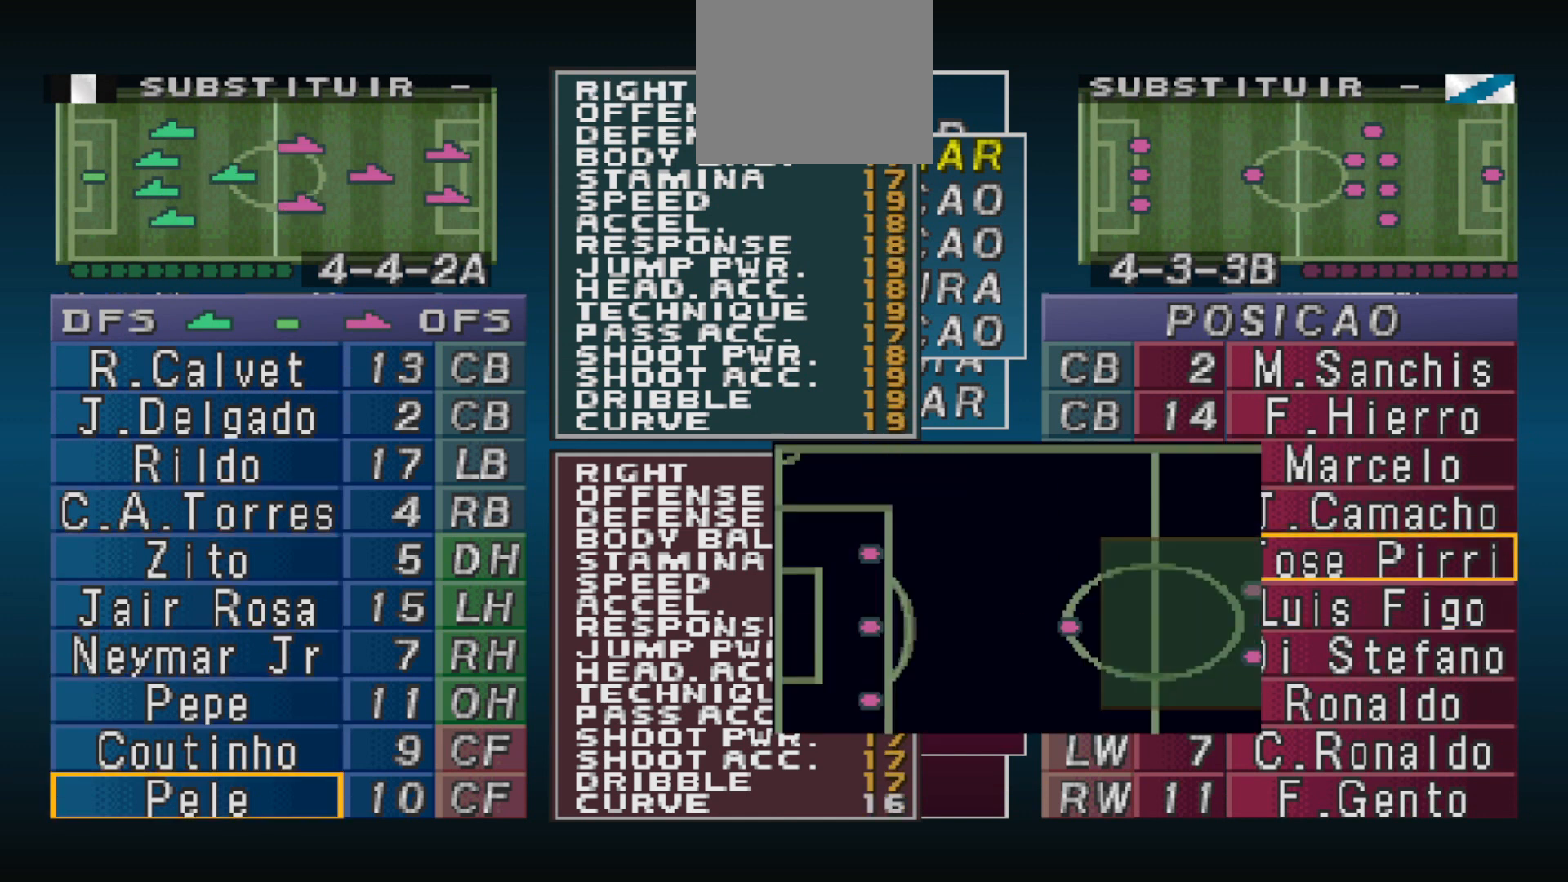
{"buttons": [], "events": [[33, "DPAD_LEFT", "down"], [133, "DPAD_LEFT", "up"], [267, "DPAD_LEFT", "down"], [300, "DPAD_LEFT", "up"], [400, "DPAD_LEFT", "down"], [500, "DPAD_LEFT", "up"]]}
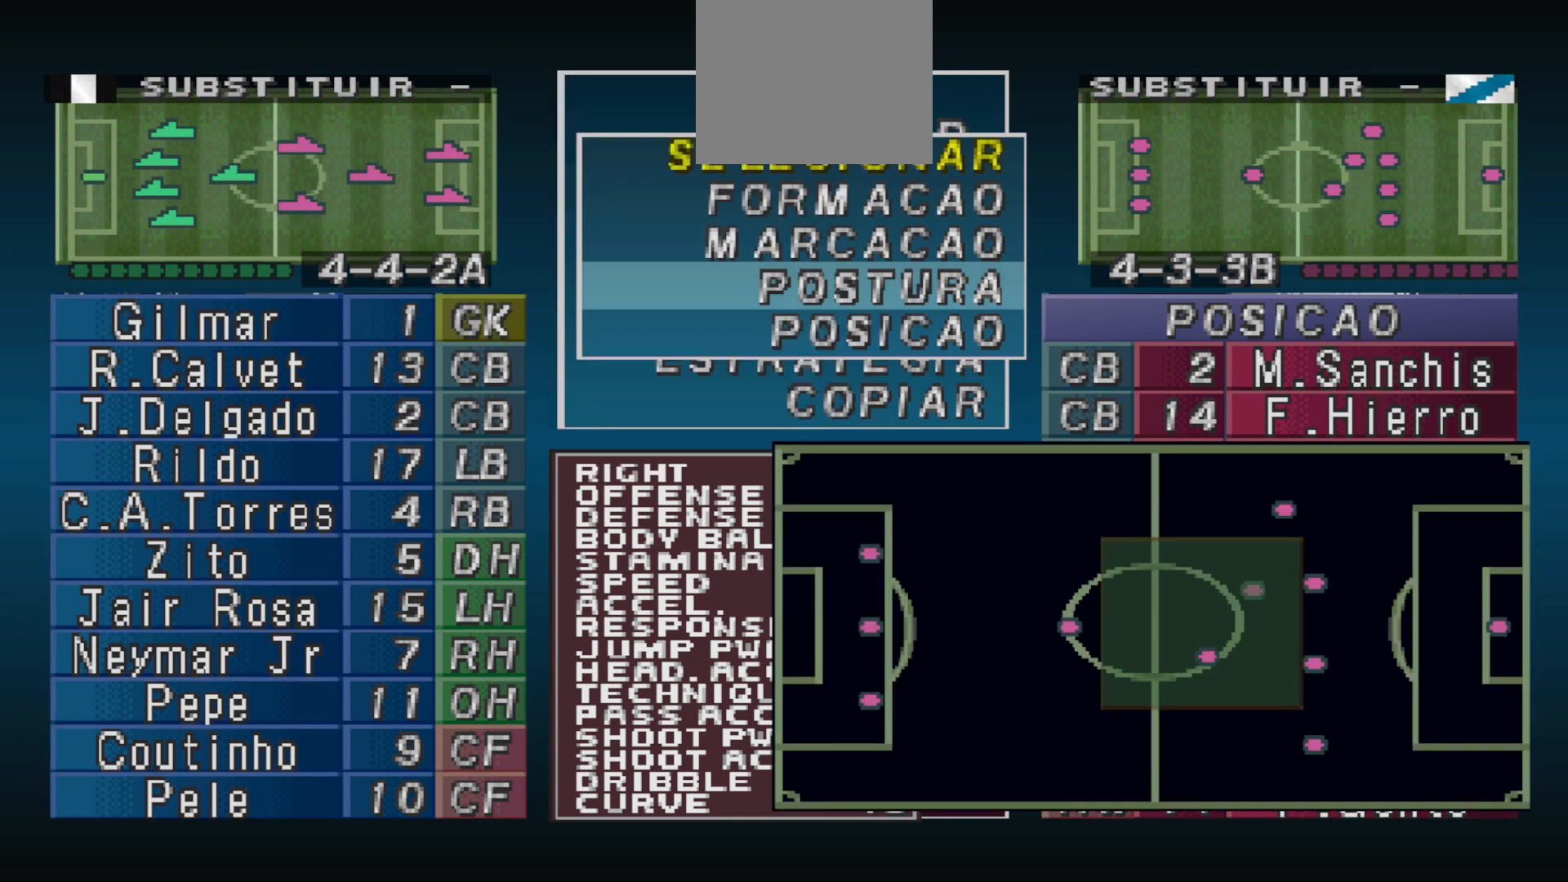
{"buttons": [], "events": [[333, "DPAD_RIGHT", "down"], [367, "DPAD_RIGHT", "up"]]}
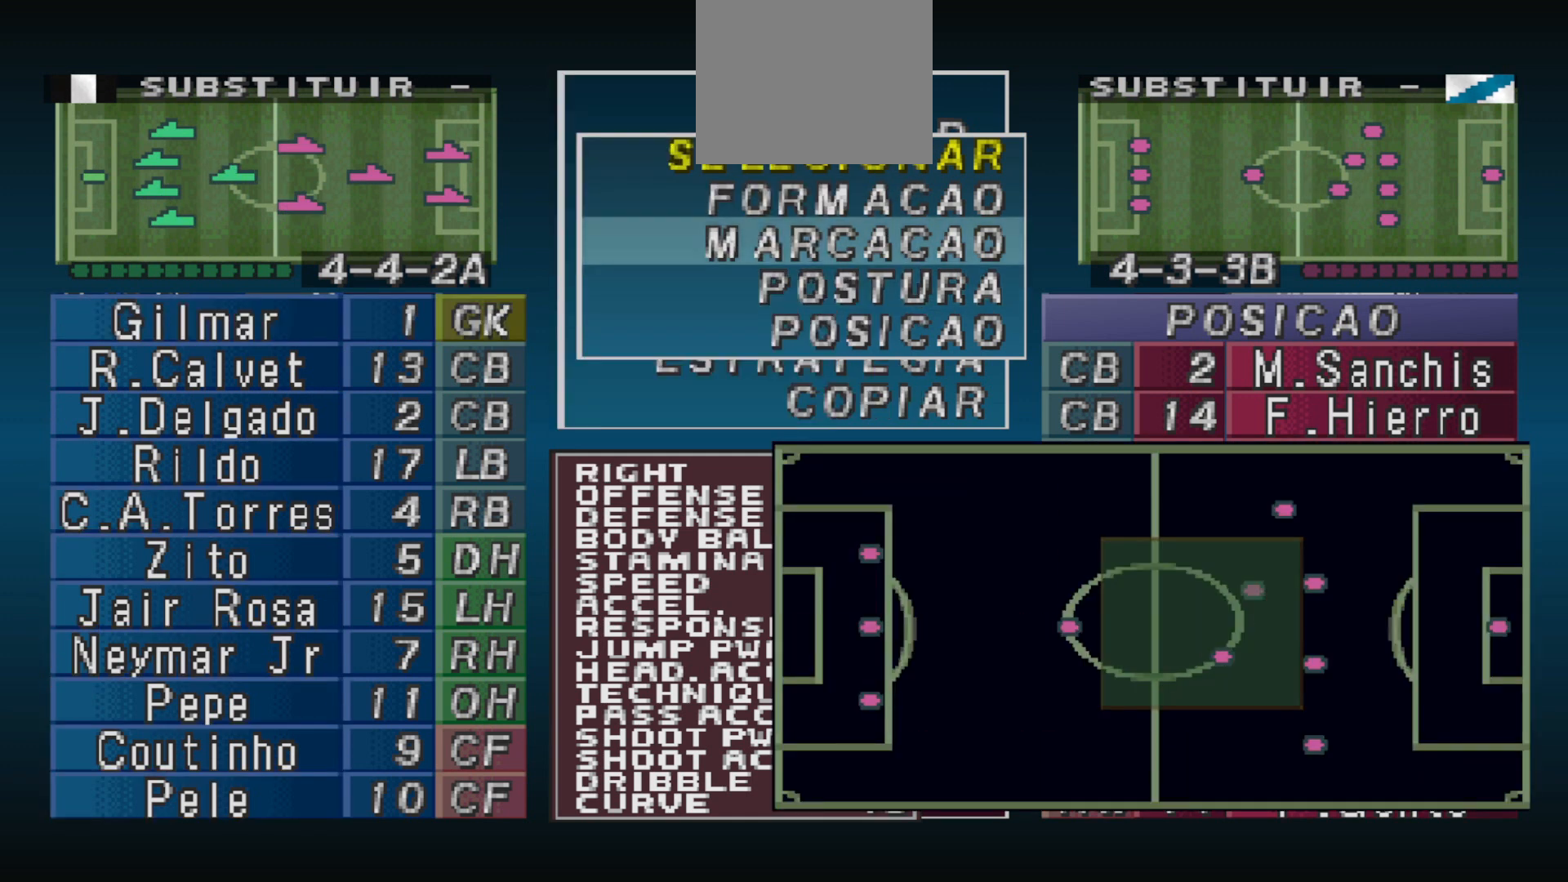
{"buttons": [], "events": [[233, "DPAD_DOWN", "down"], [333, "DPAD_DOWN", "up"]]}
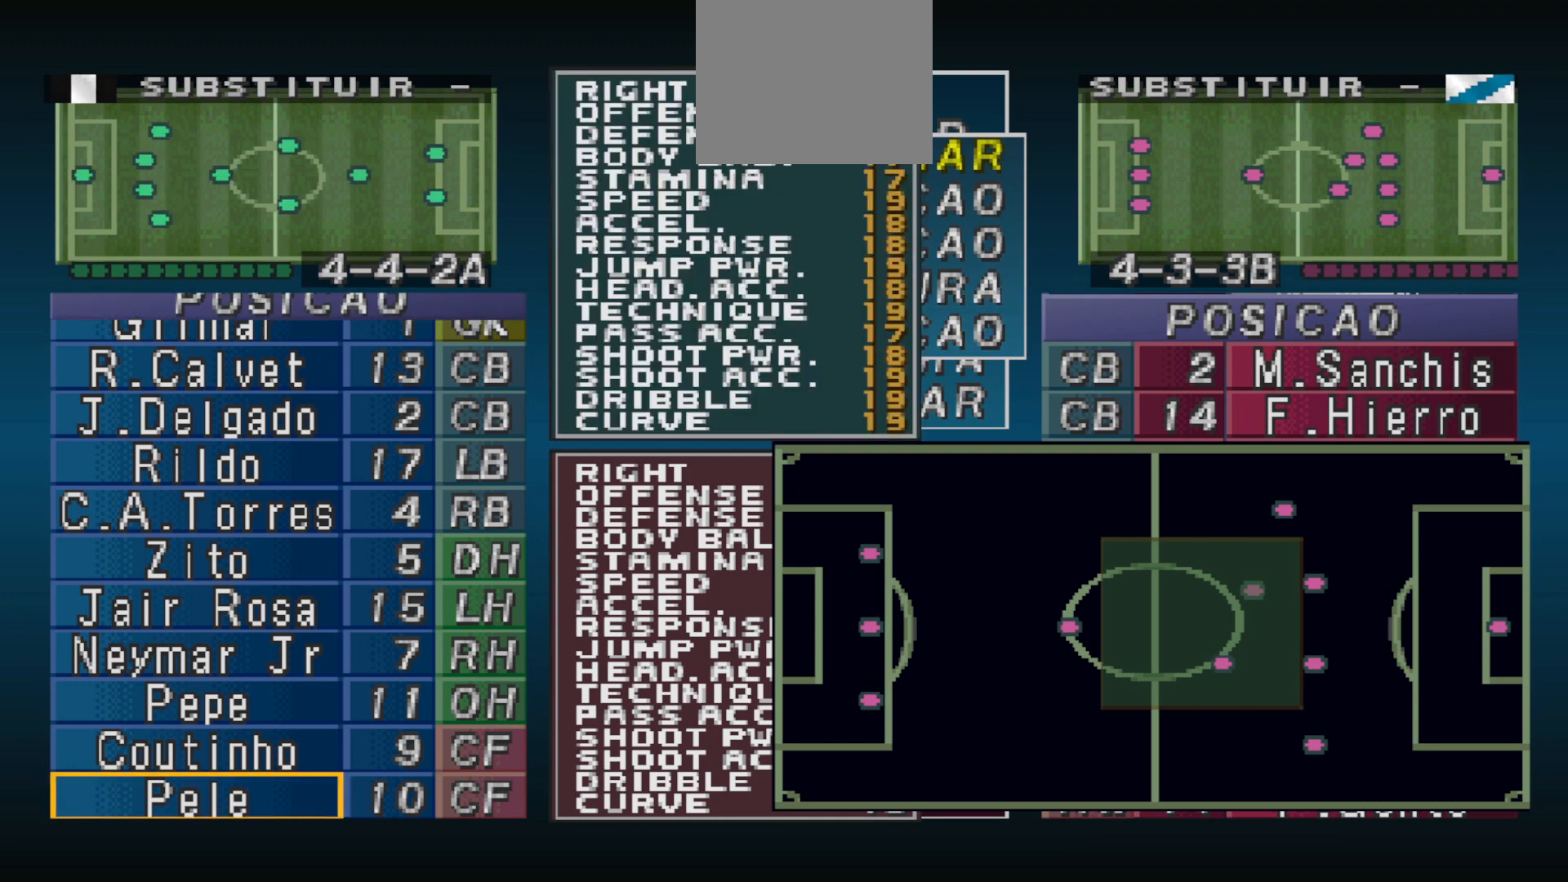
{"buttons": [], "events": []}
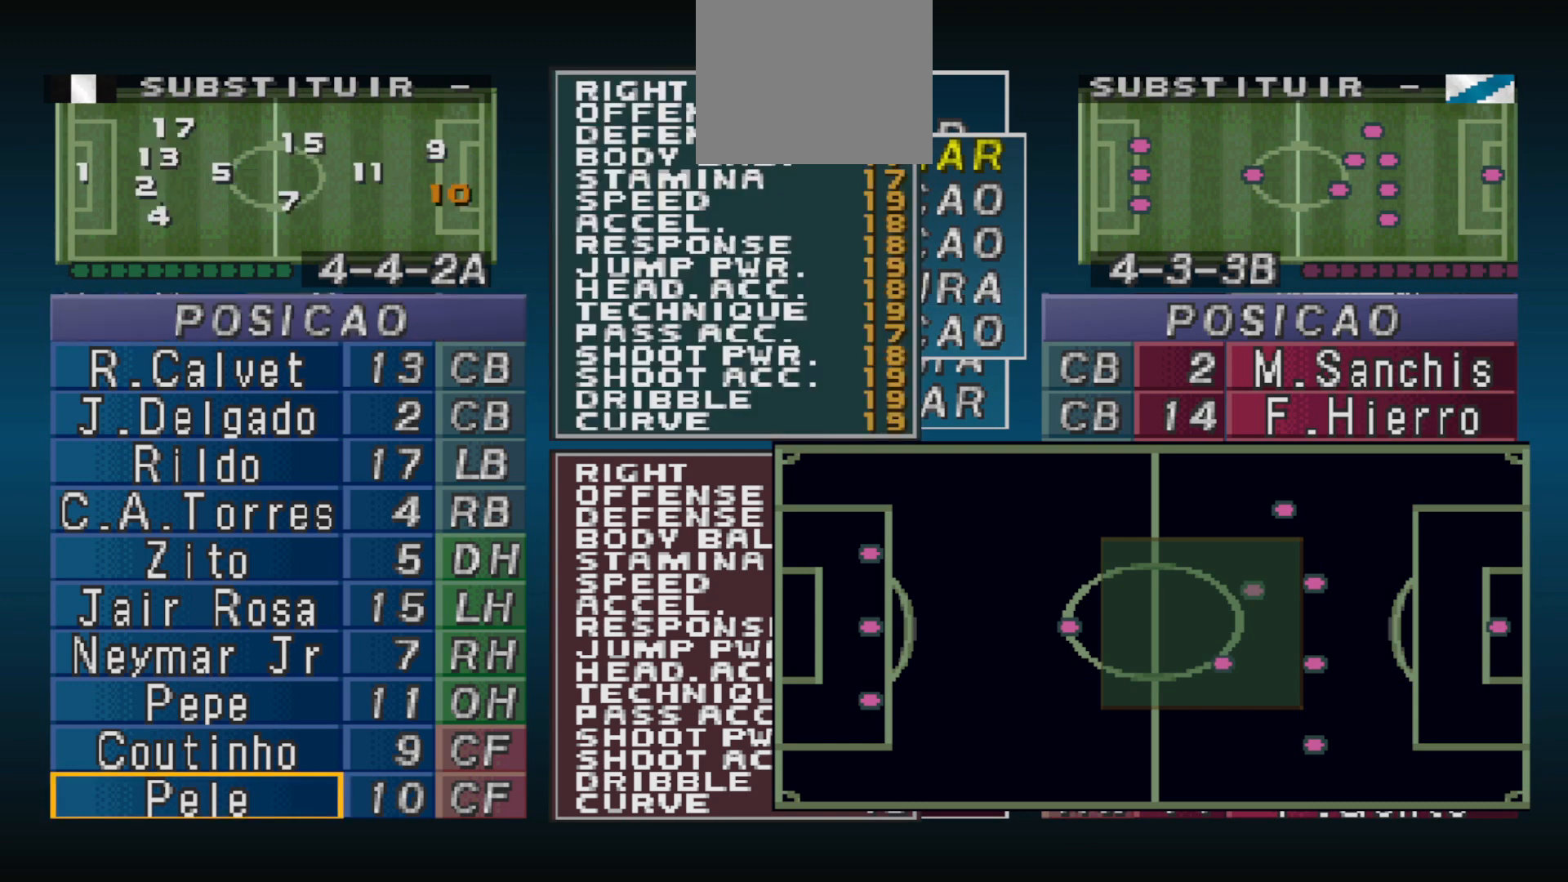
{"buttons": [], "events": [[67, "DPAD_DOWN", "down"], [167, "DPAD_DOWN", "up"], [333, "DPAD_DOWN", "down"], [467, "DPAD_DOWN", "up"]]}
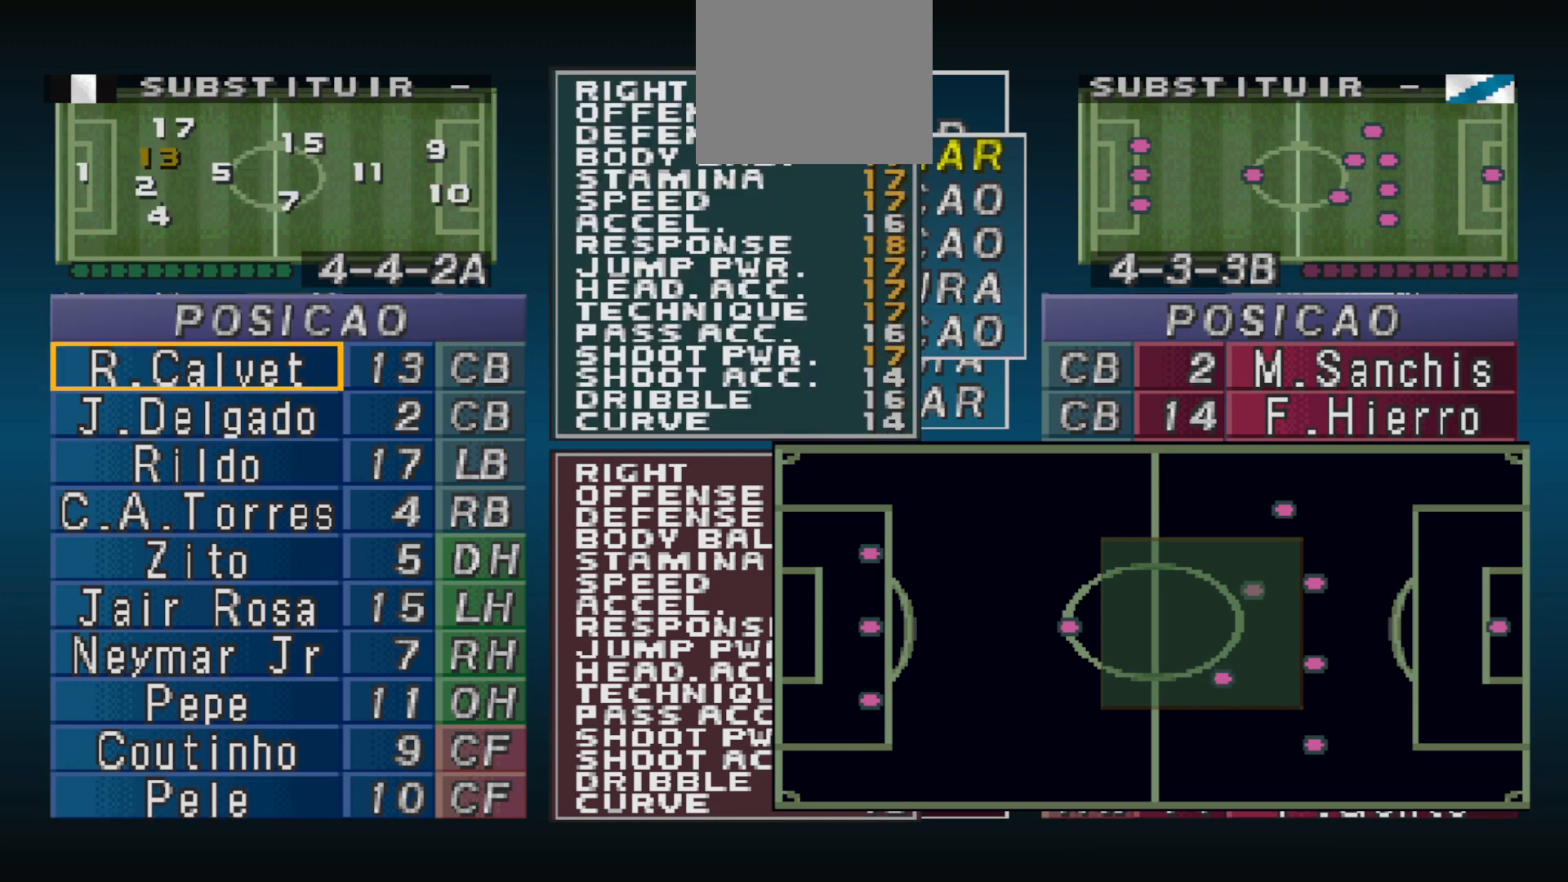
{"buttons": ["DPAD_RIGHT"], "events": [[167, "DPAD_UP", "down"], [233, "DPAD_UP", "up"], [500, "DPAD_RIGHT", "down"]]}
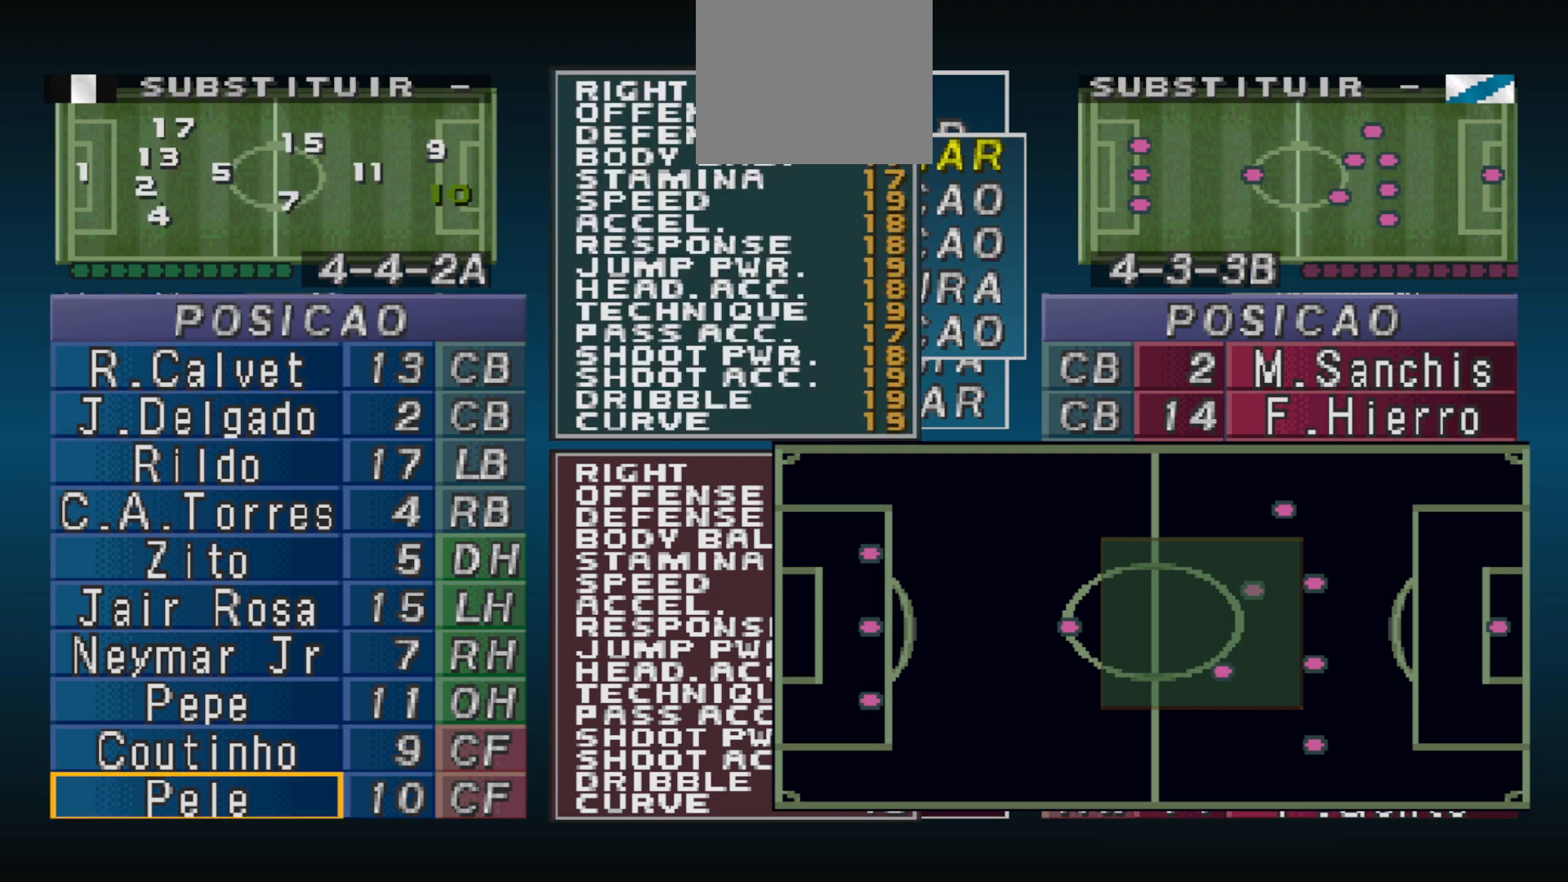
{"buttons": [], "events": [[67, "DPAD_RIGHT", "up"], [267, "DPAD_DOWN", "down"], [333, "DPAD_DOWN", "up"]]}
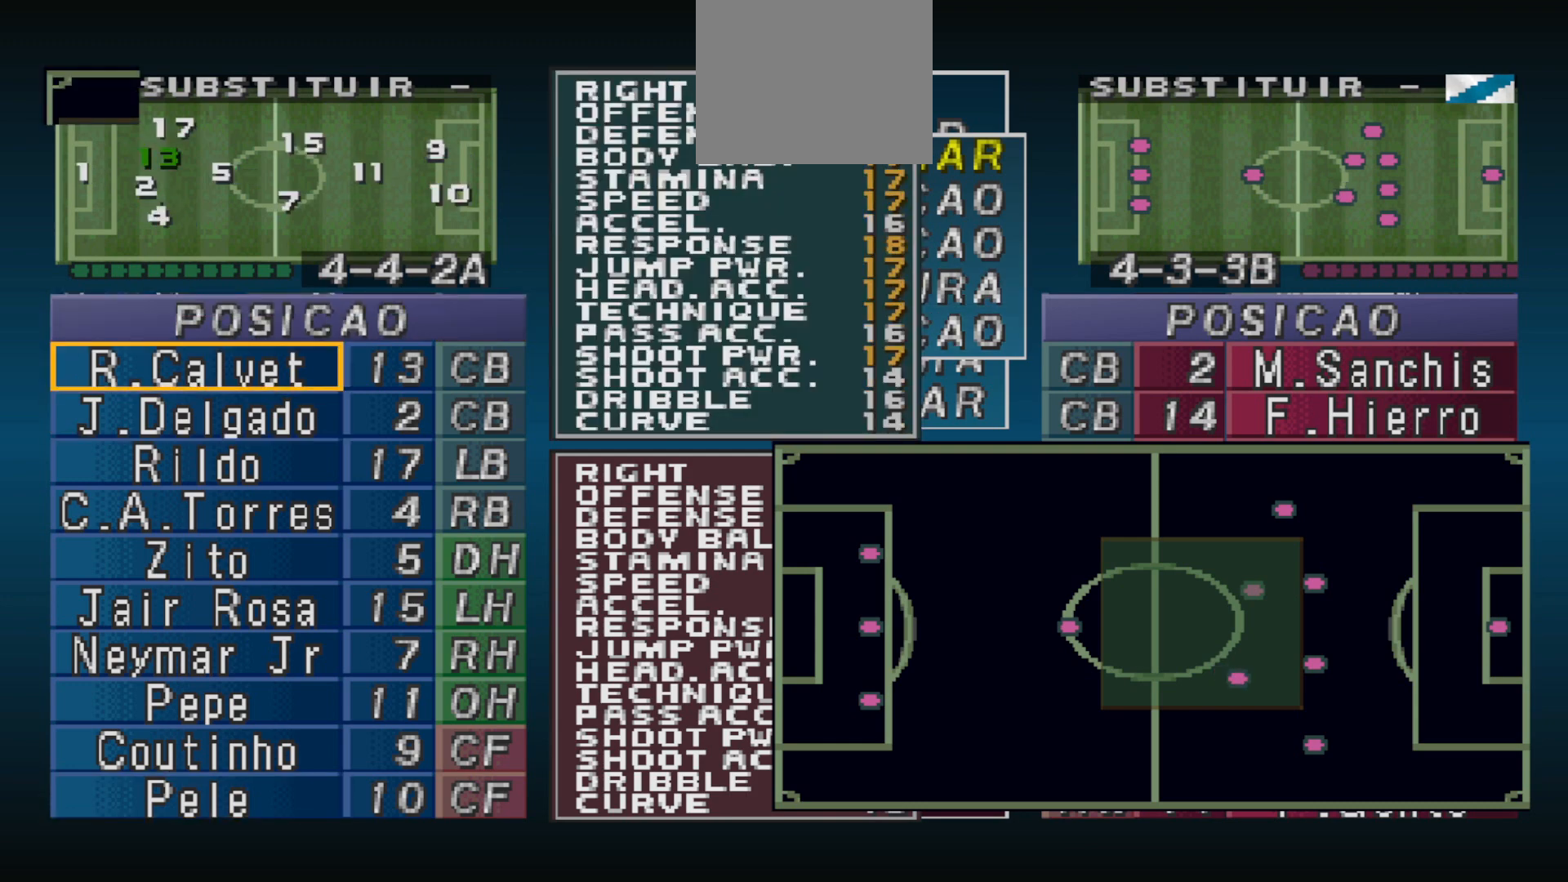
{"buttons": [], "events": [[33, "CIRCLE", "down"], [200, "CIRCLE", "up"]]}
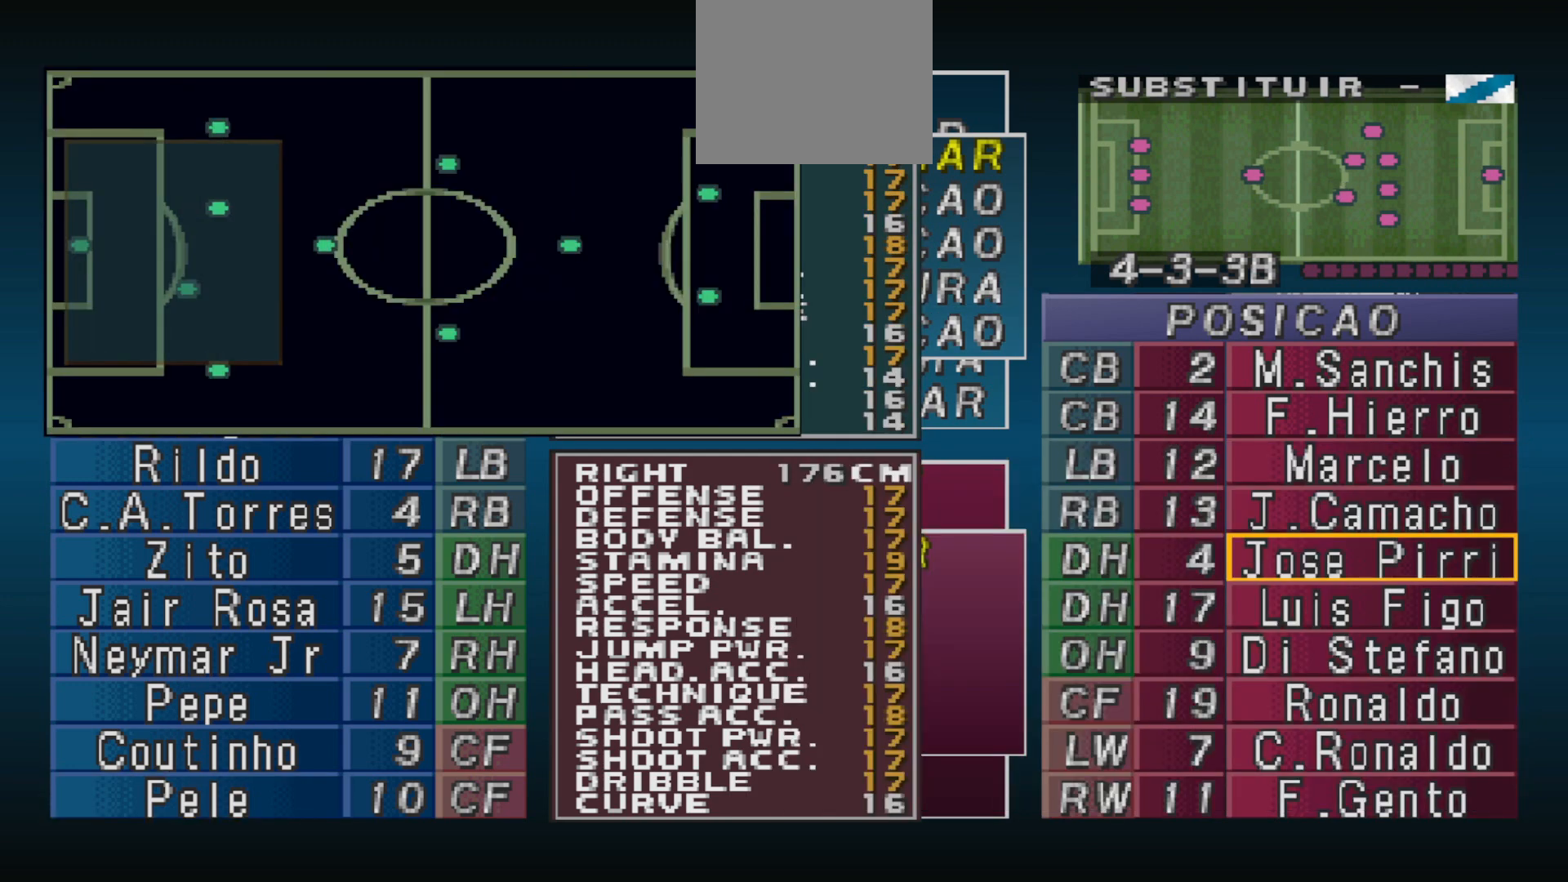
{"buttons": [], "events": []}
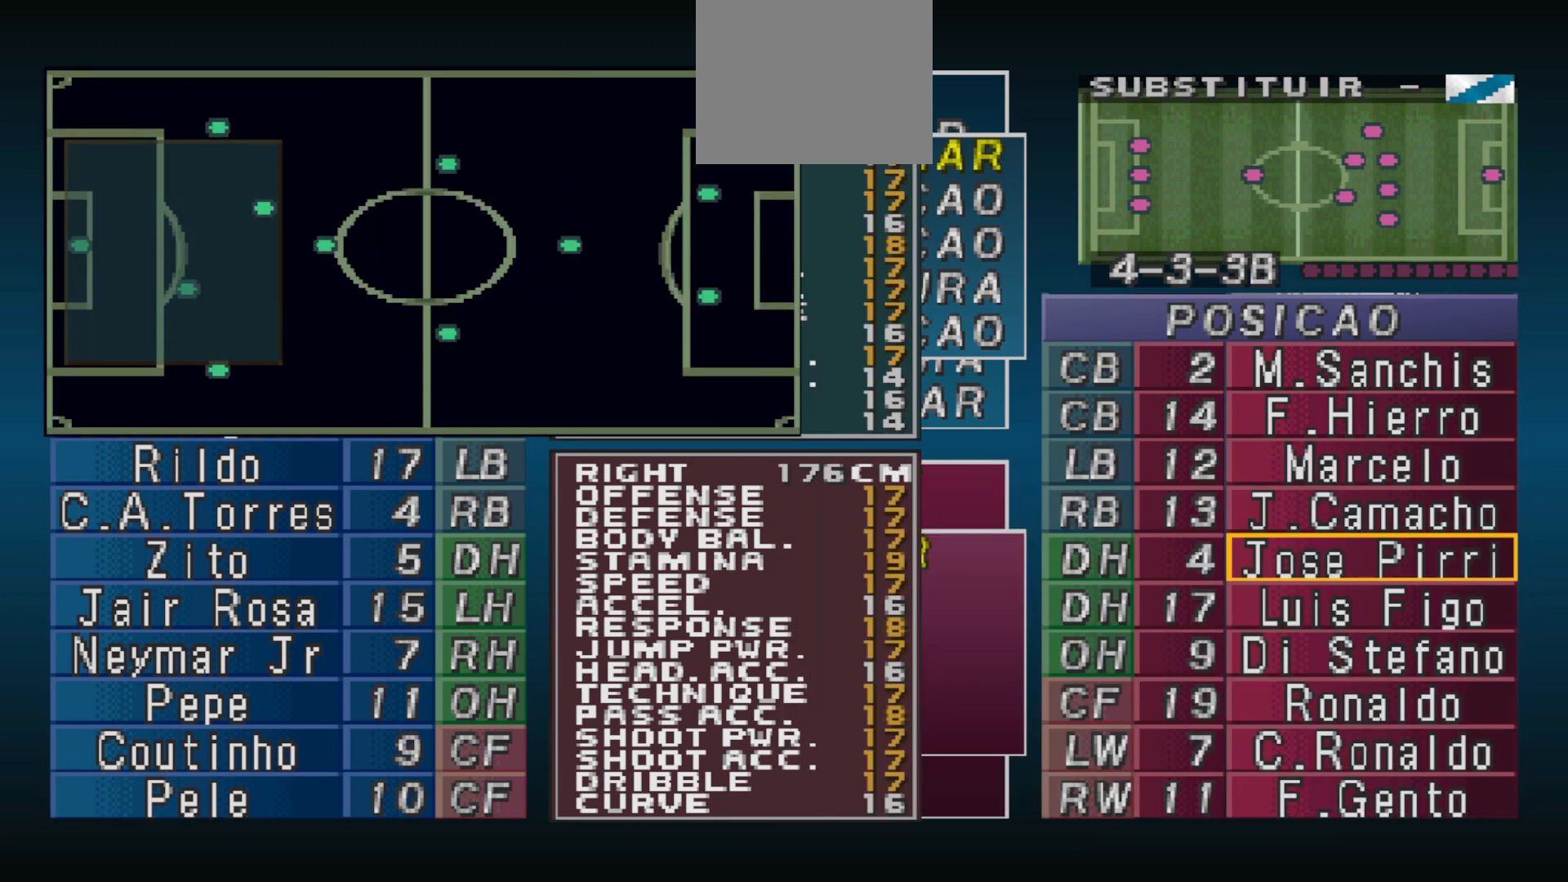
{"buttons": ["DPAD_DOWN"], "events": [[100, "DPAD_DOWN", "down"], [167, "DPAD_DOWN", "up"], [200, "CIRCLE", "down"], [367, "CIRCLE", "up"], [467, "DPAD_DOWN", "down"]]}
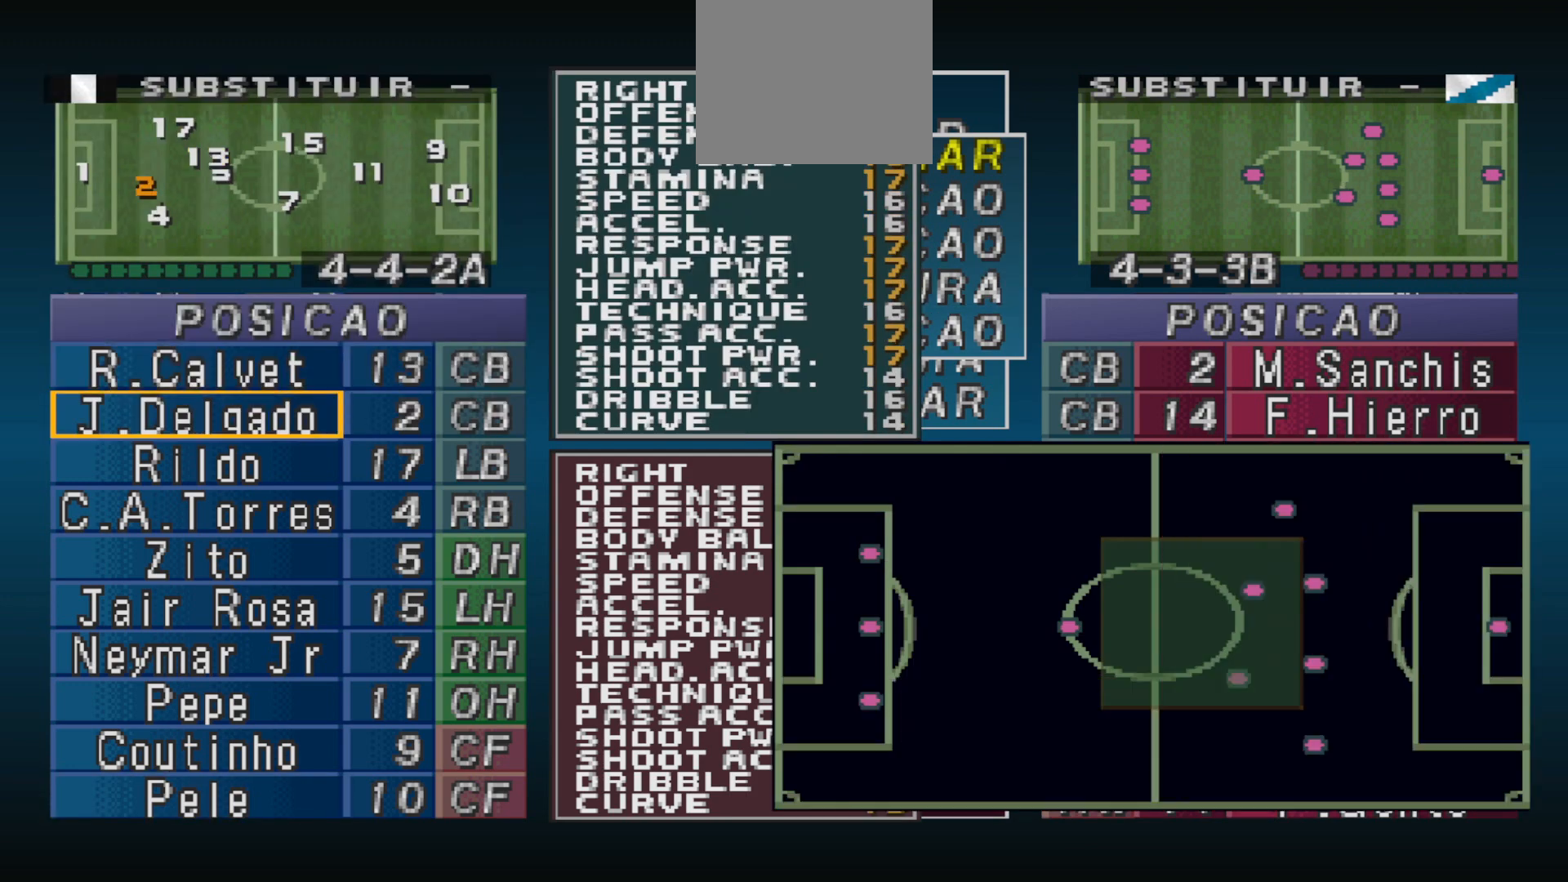
{"buttons": [], "events": [[33, "DPAD_DOWN", "up"], [167, "DPAD_DOWN", "down"], [267, "DPAD_DOWN", "up"], [400, "DPAD_LEFT", "down"], [467, "DPAD_LEFT", "up"]]}
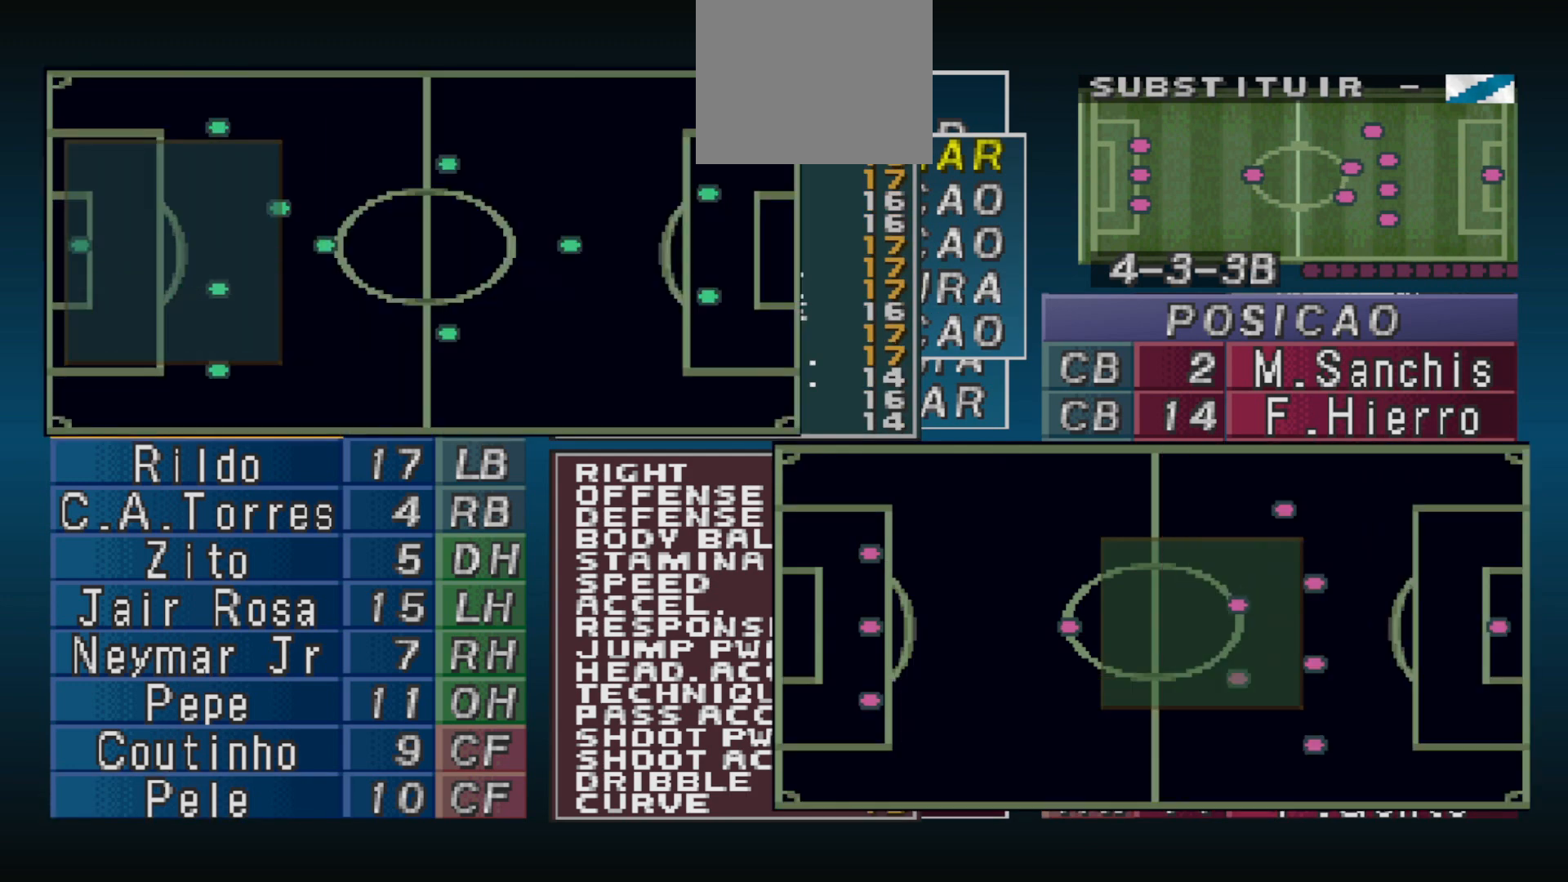
{"buttons": ["DPAD_LEFT"], "events": [[67, "DPAD_LEFT", "down"], [133, "DPAD_LEFT", "up"], [233, "DPAD_LEFT", "down"], [300, "DPAD_LEFT", "up"], [367, "DPAD_LEFT", "down"], [400, "DPAD_LEFT", "up"], [500, "DPAD_LEFT", "down"]]}
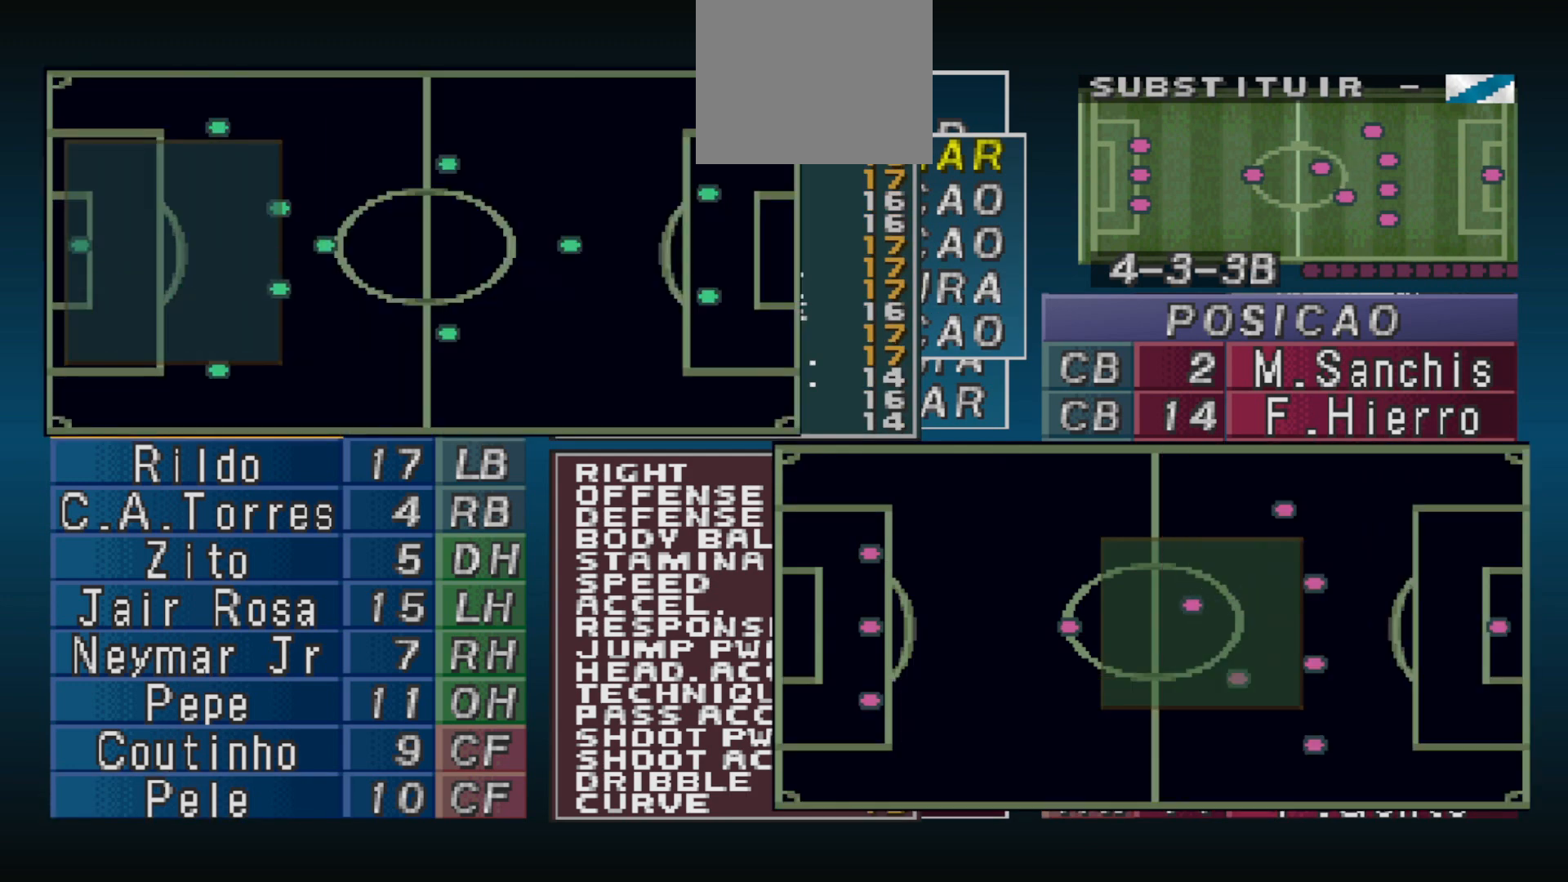
{"buttons": [], "events": [[67, "DPAD_LEFT", "up"], [367, "DPAD_DOWN", "down"], [467, "DPAD_DOWN", "up"]]}
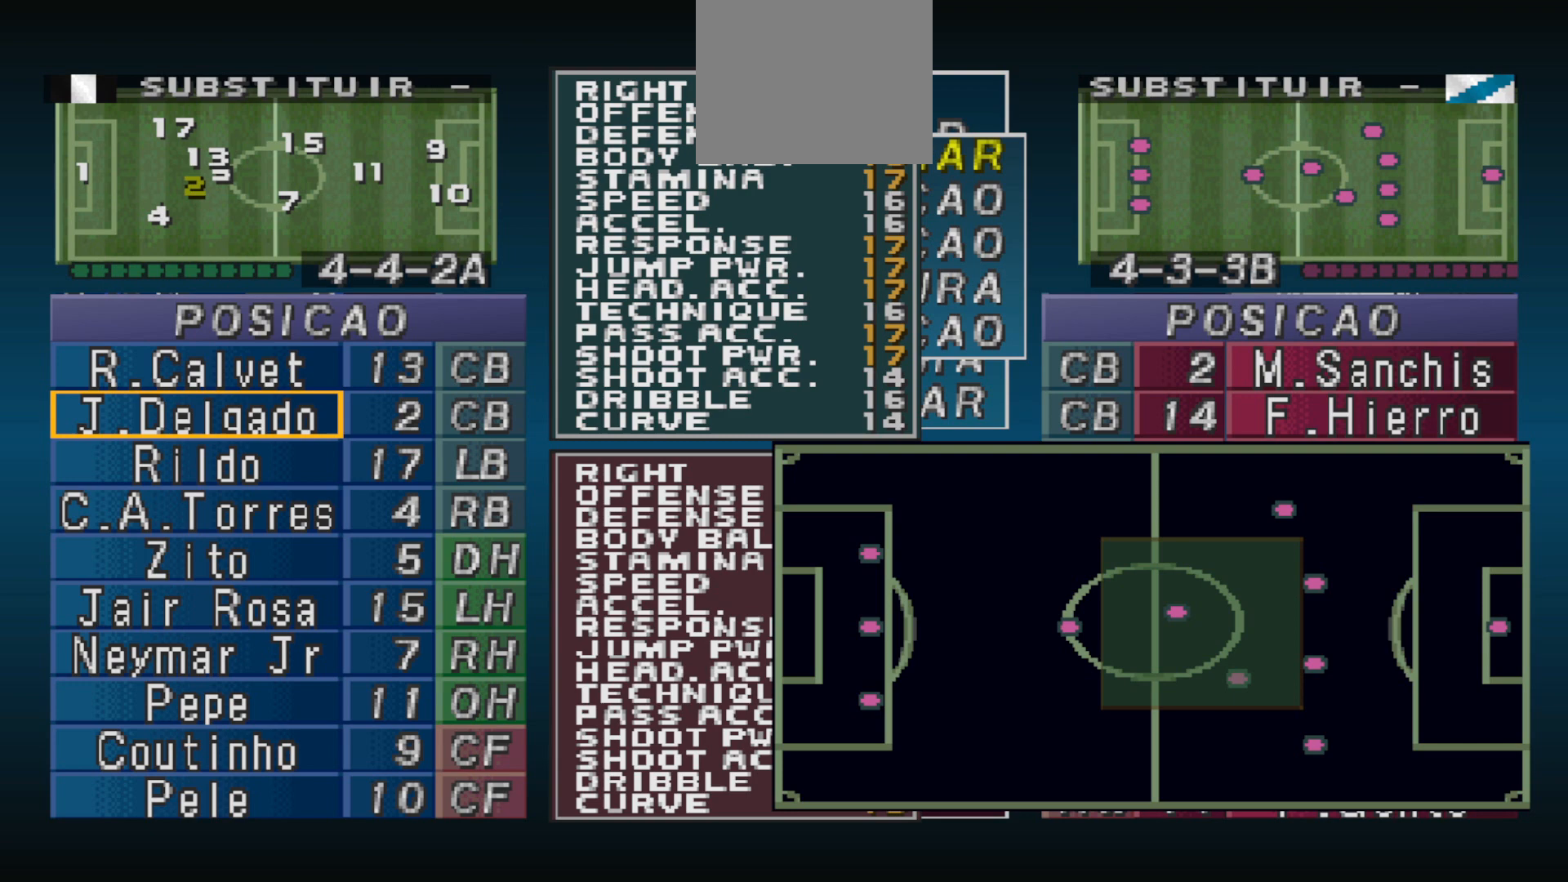
{"buttons": [], "events": []}
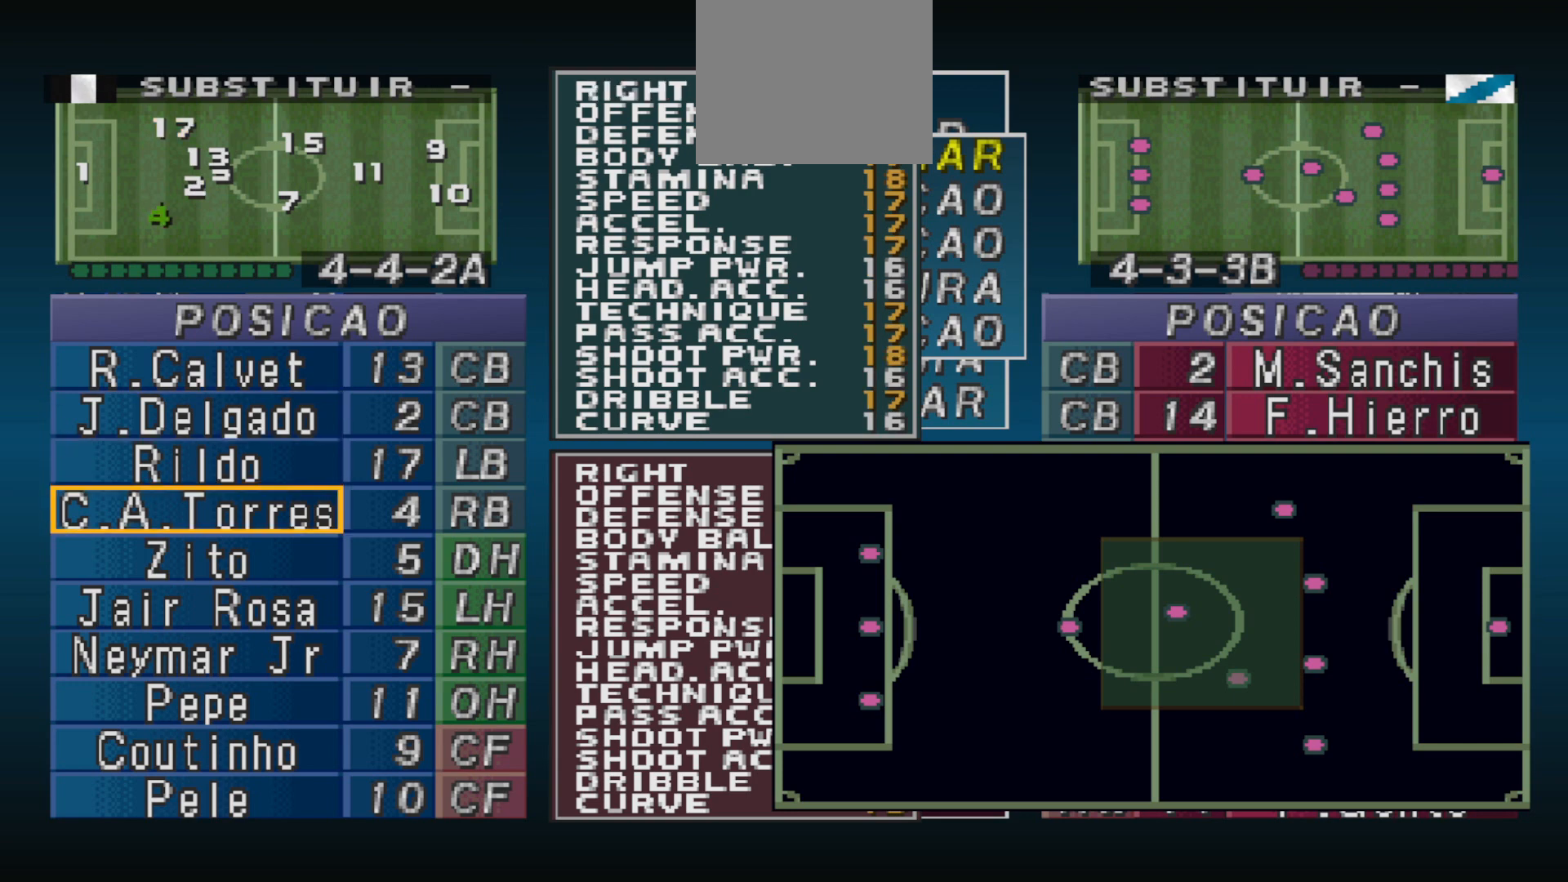
{"buttons": [], "events": [[67, "DPAD_UP", "down"], [133, "DPAD_UP", "up"]]}